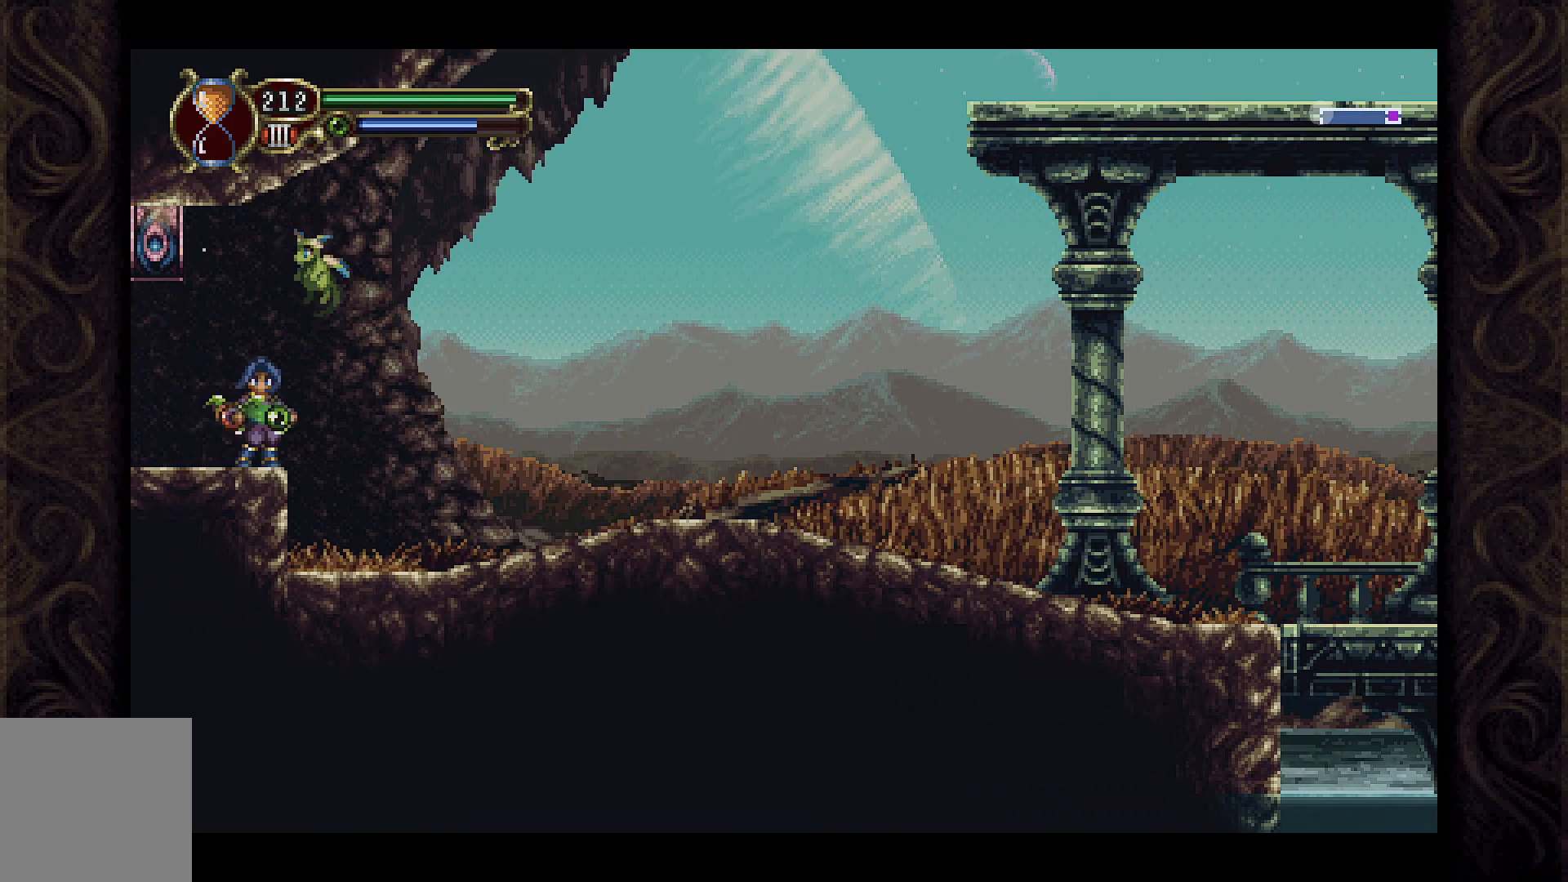
Gameplay with a controller (Xbox layout); each line is a JSON object with the inputs held at the frame after it. "events" lists button and stick changes between this image and that frame as [ms after this image, input, new state], when the widget could be followed in between.
{"buttons": ["A", "DPAD_RIGHT"], "left_stick": "center", "right_stick": "center", "events": [[100, "A", "down"]]}
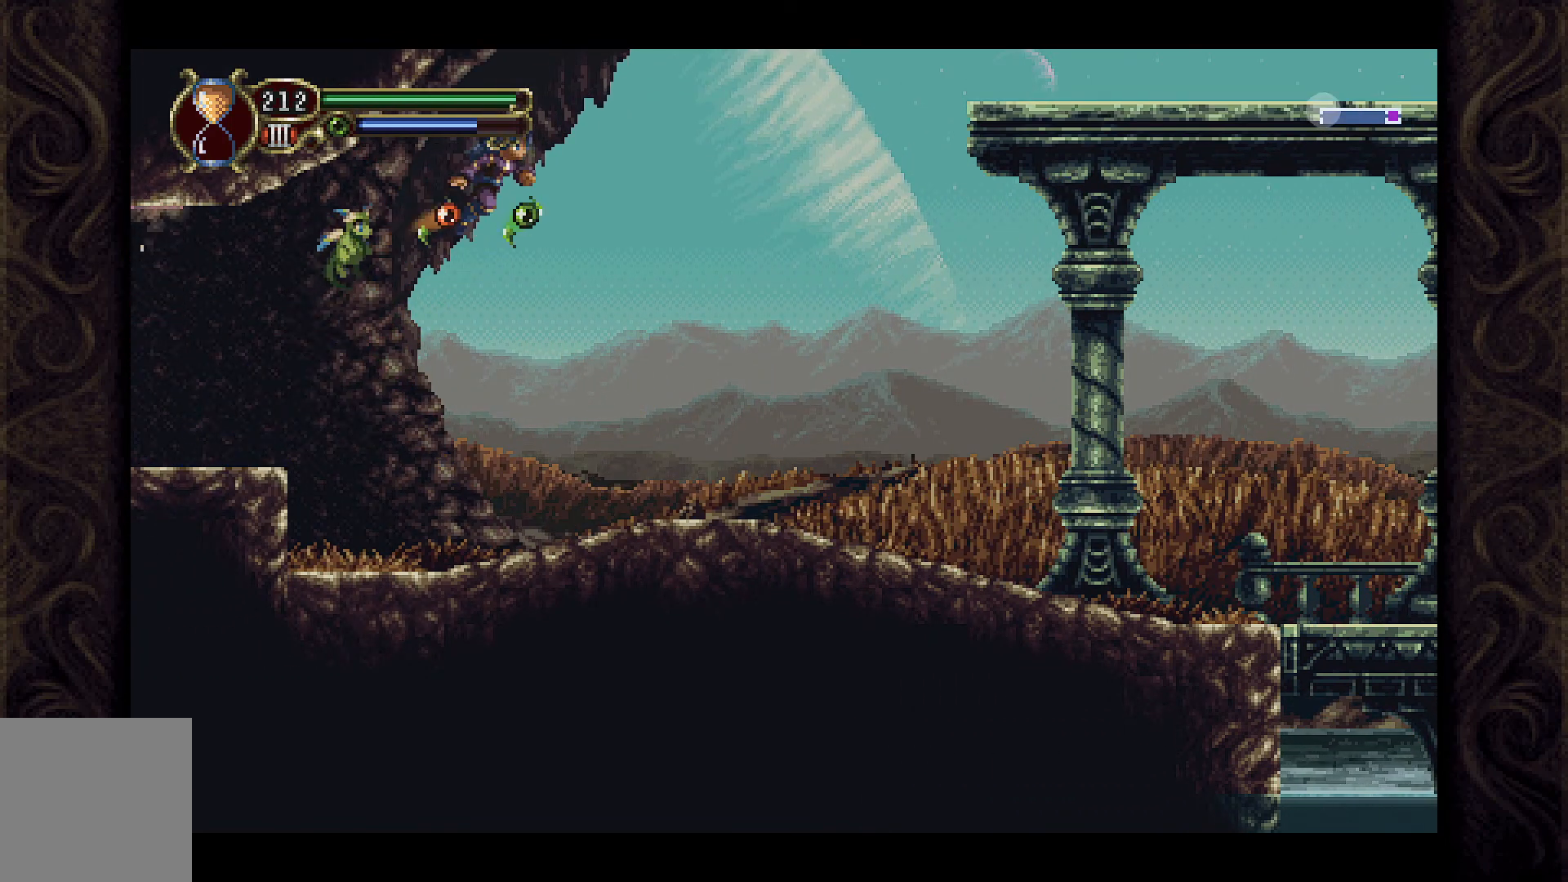
{"buttons": [], "left_stick": "center", "right_stick": "center", "events": [[200, "A", "up"], [400, "DPAD_RIGHT", "up"]]}
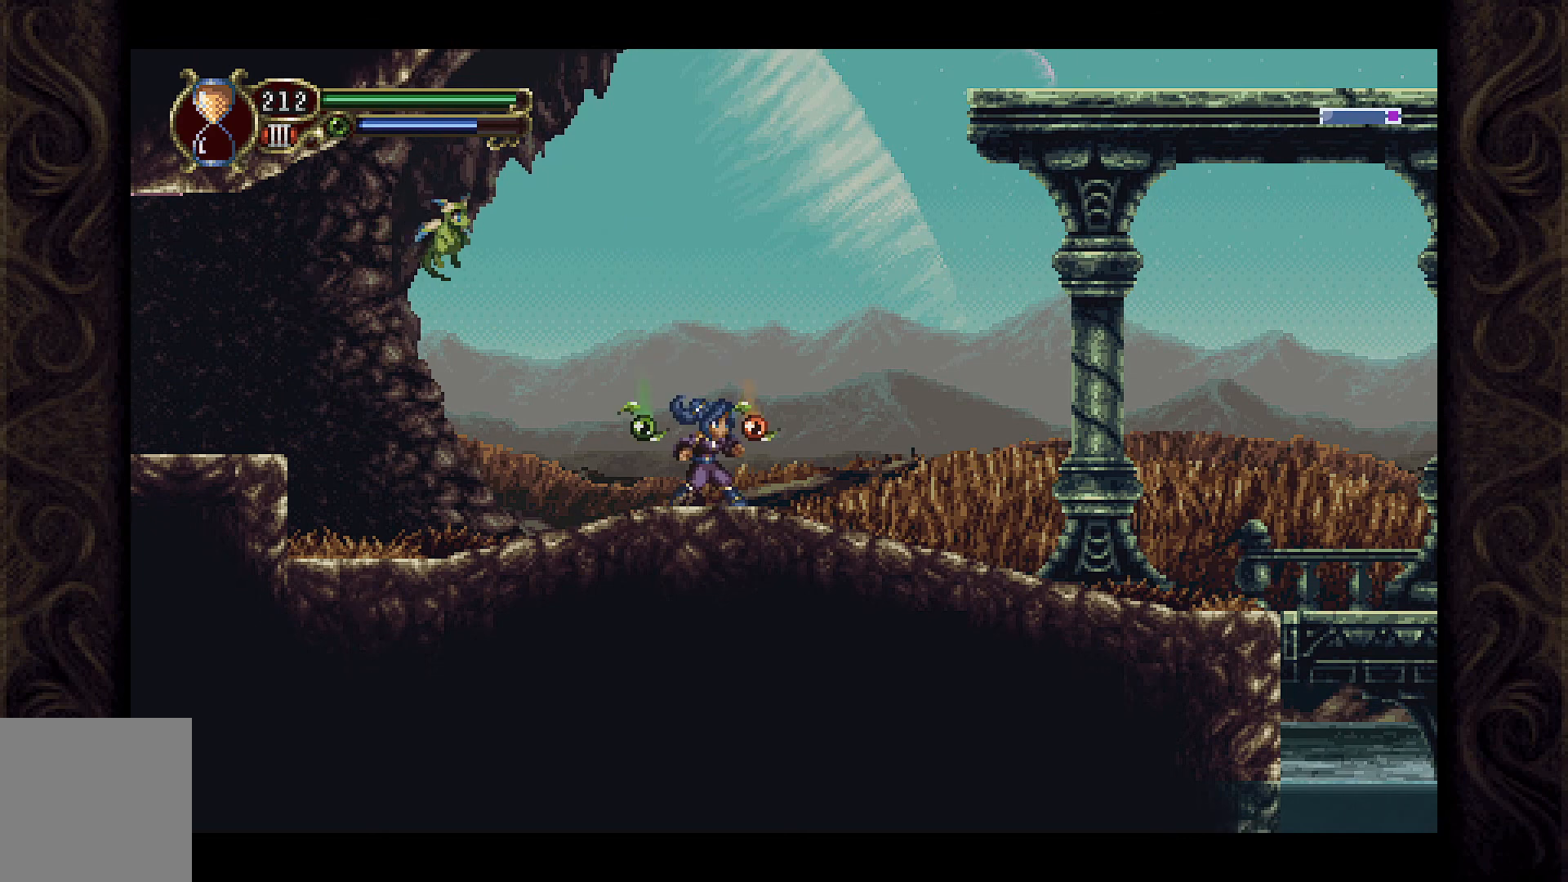
{"buttons": ["DPAD_LEFT"], "left_stick": "center", "right_stick": "center", "events": [[167, "DPAD_LEFT", "down"]]}
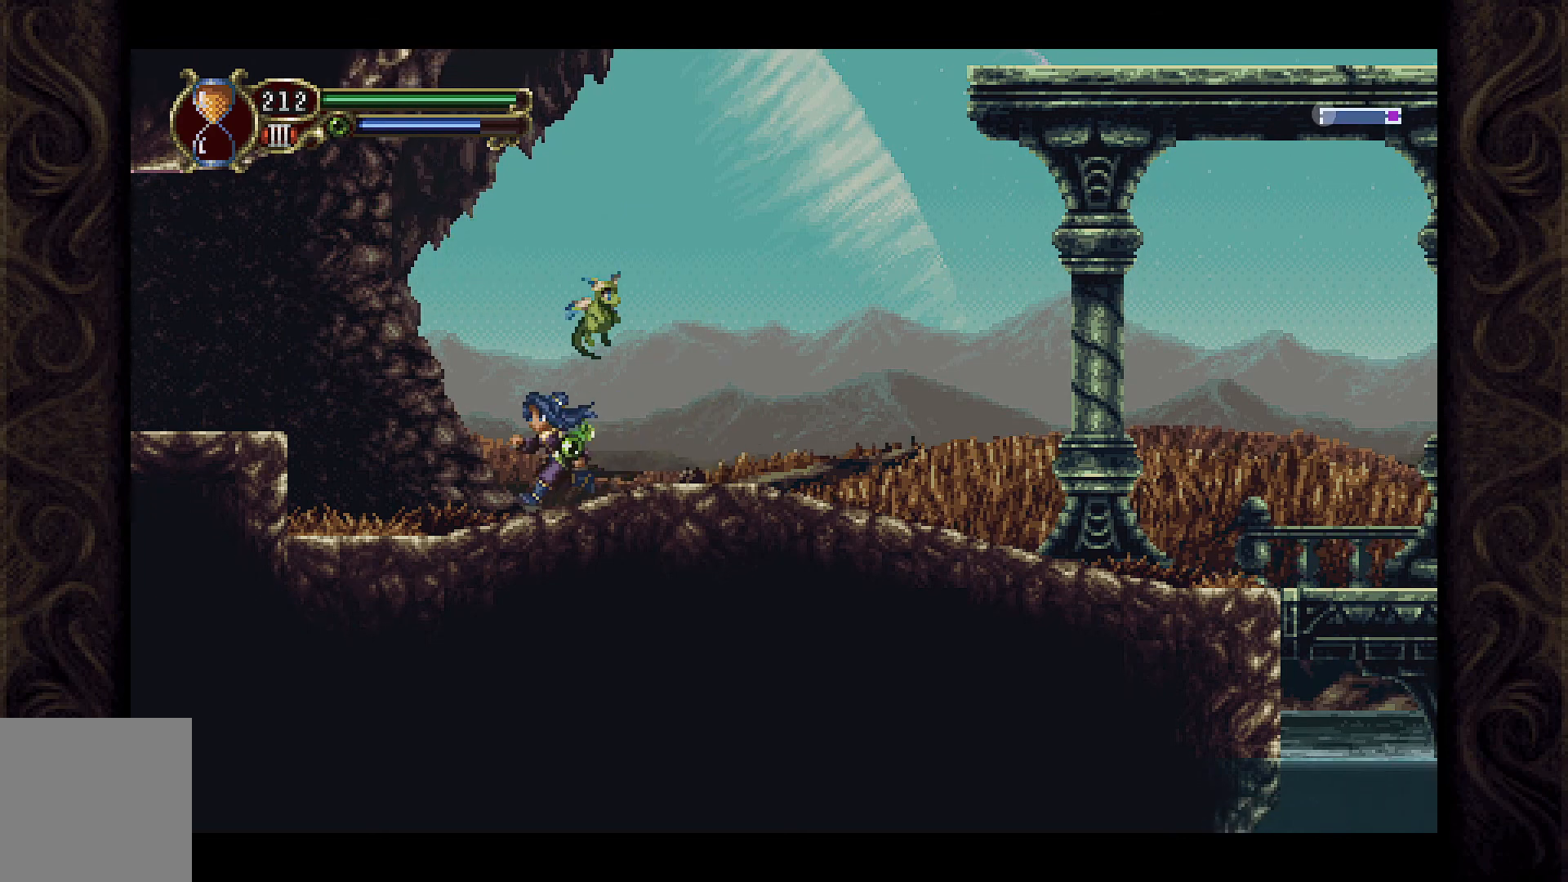
{"buttons": ["DPAD_LEFT"], "left_stick": "center", "right_stick": "center", "events": [[100, "A", "down"], [367, "A", "up"]]}
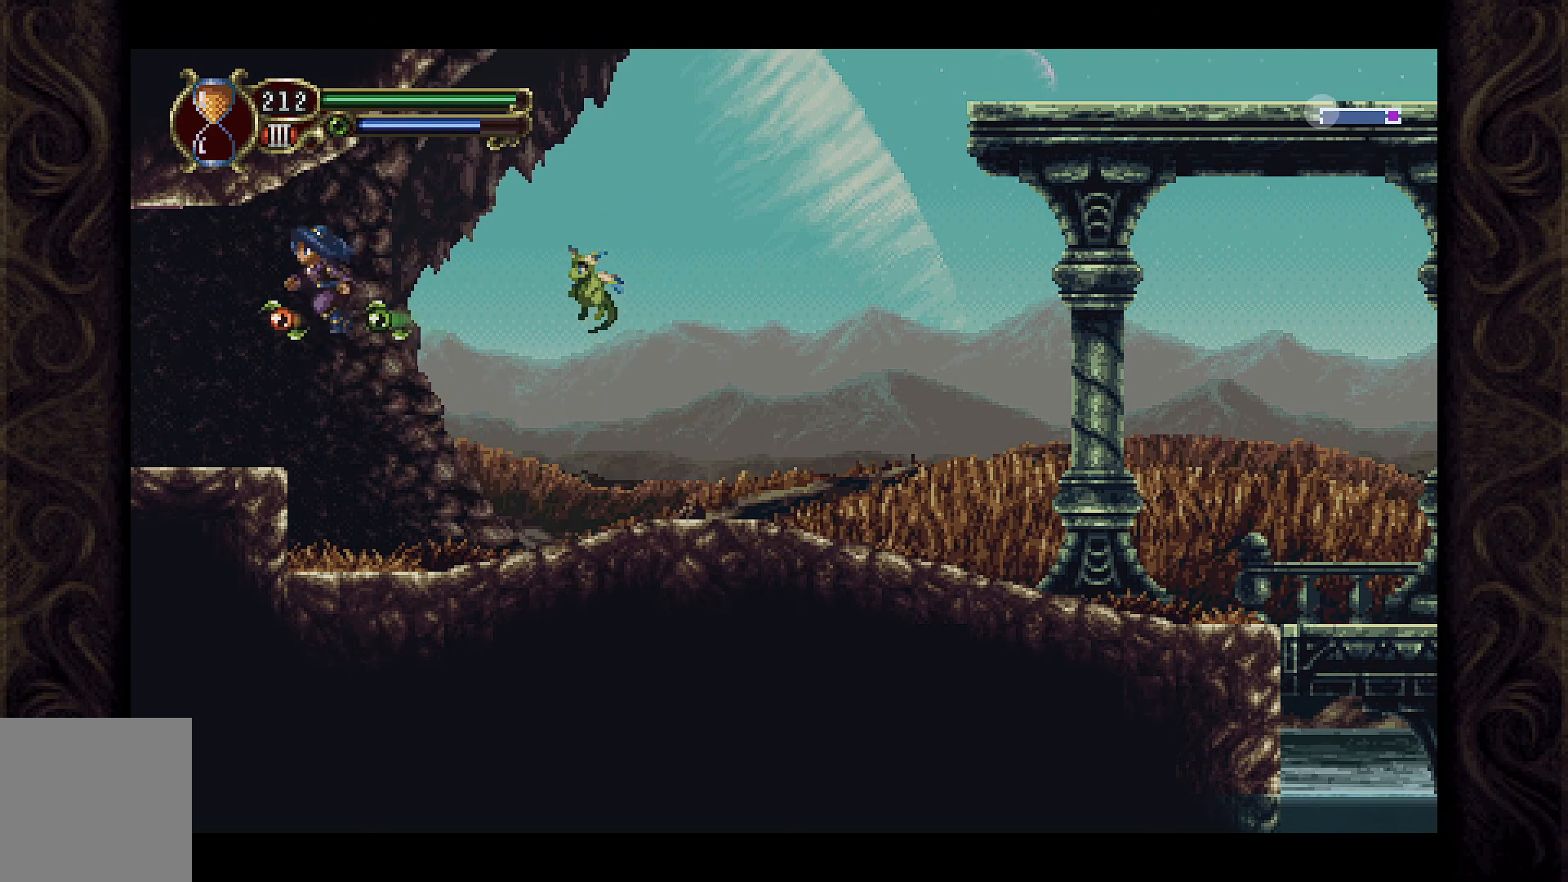
{"buttons": [], "left_stick": "center", "right_stick": "center", "events": [[433, "DPAD_LEFT", "up"]]}
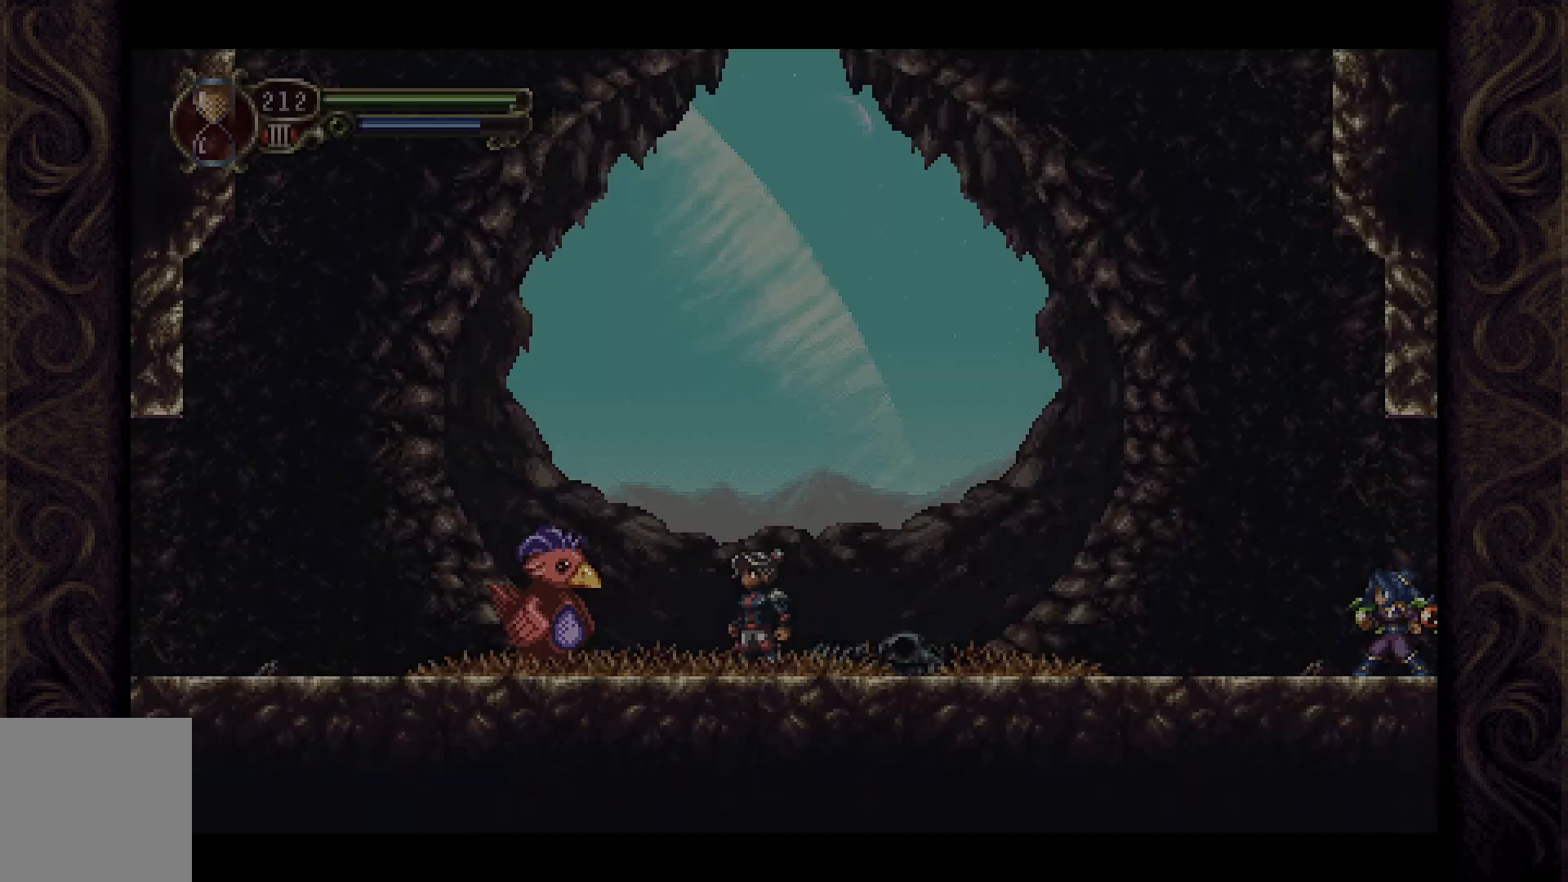
{"buttons": [], "left_stick": "center", "right_stick": "center", "events": []}
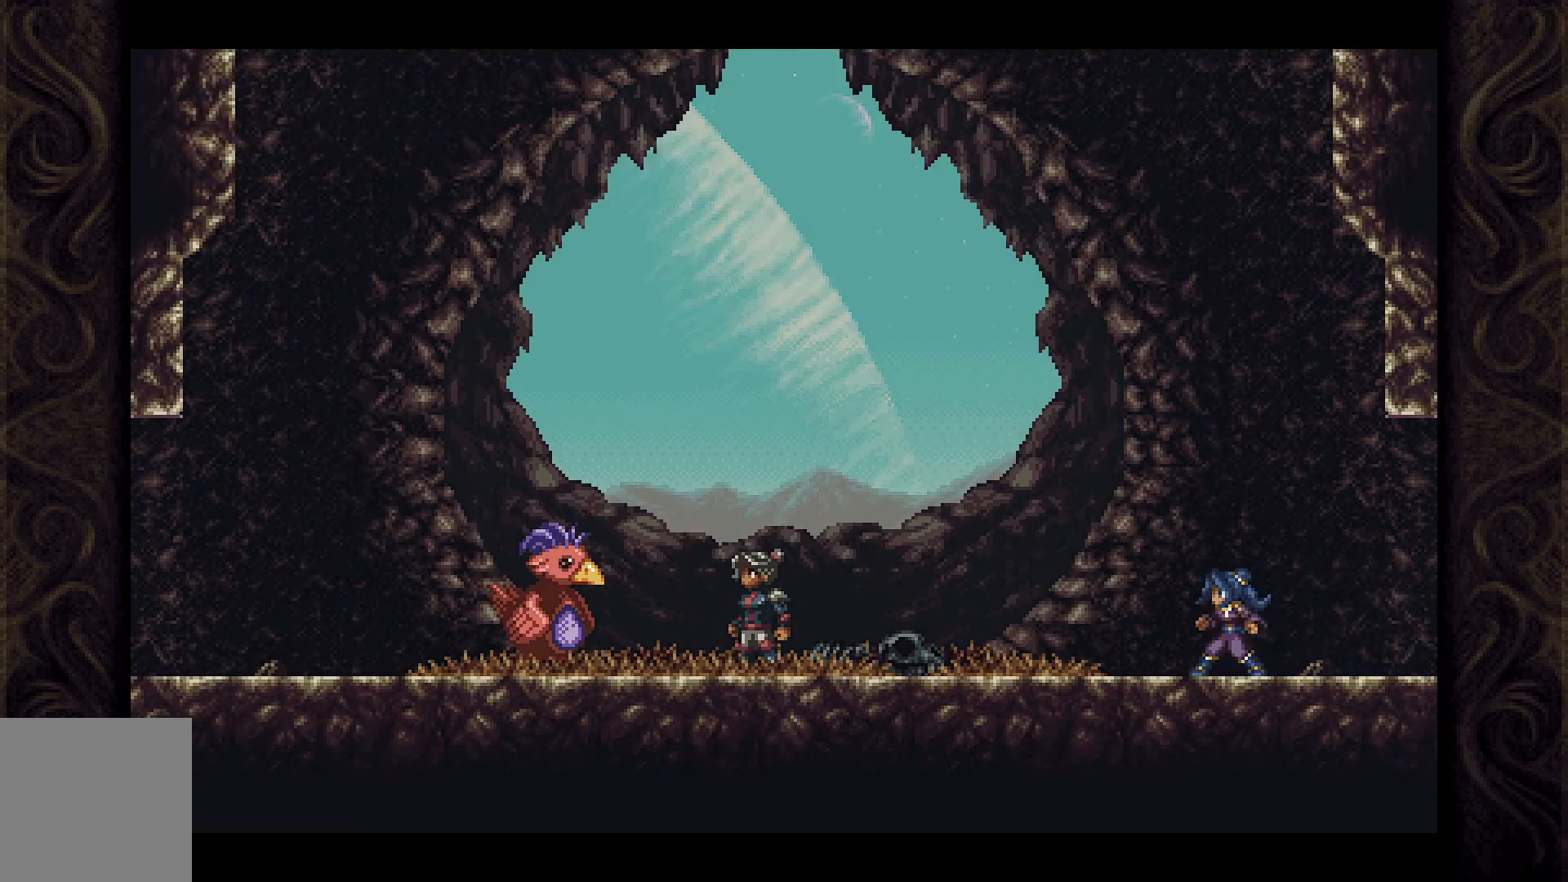
{"buttons": [], "left_stick": "center", "right_stick": "center", "events": []}
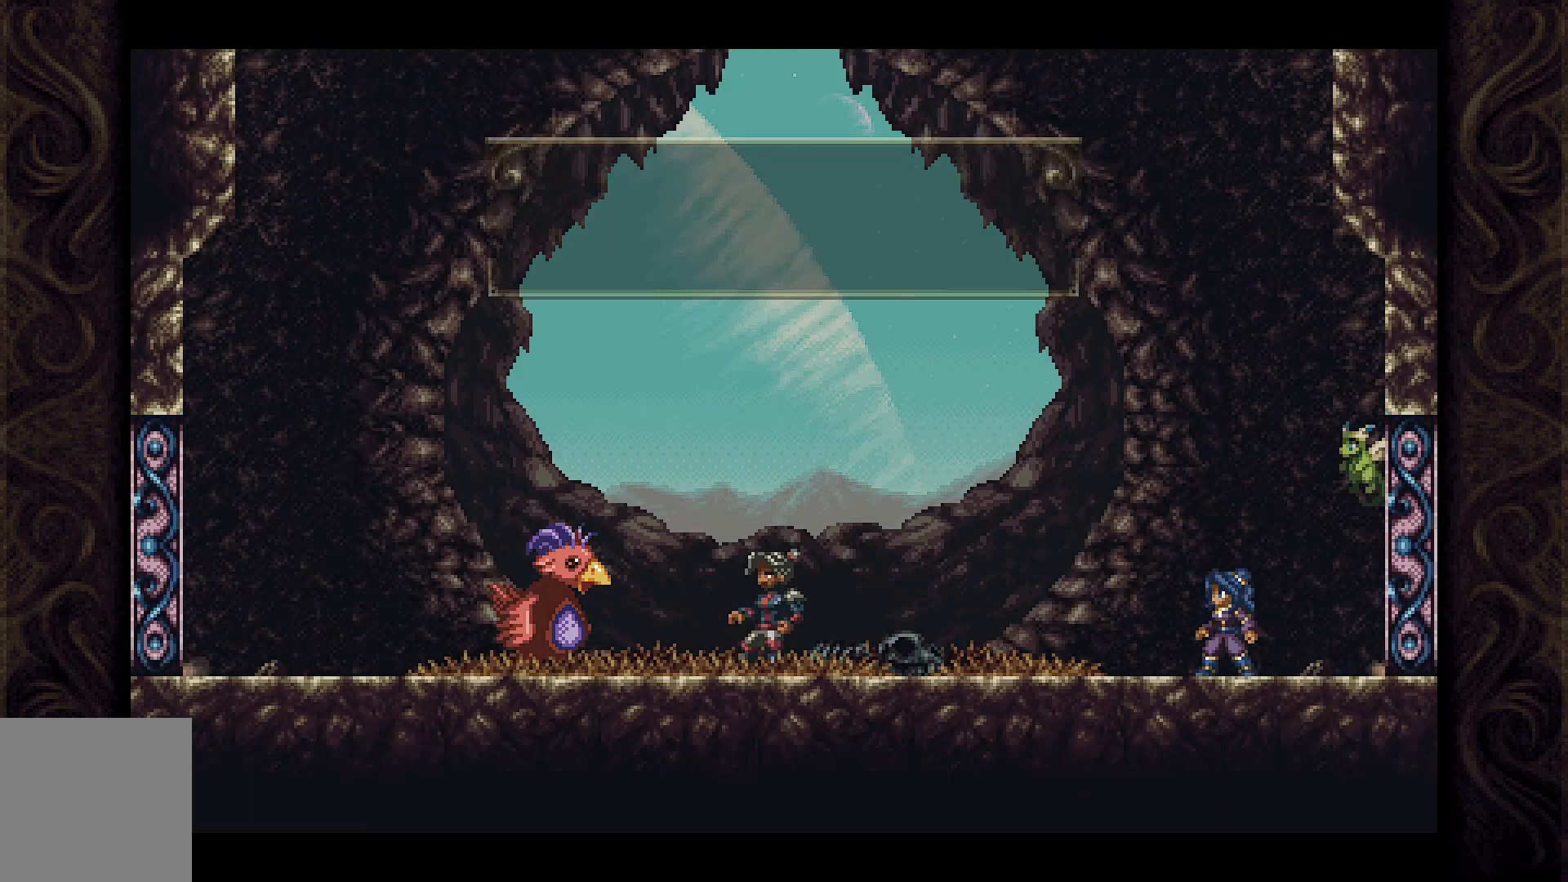
{"buttons": [], "left_stick": "center", "right_stick": "center", "events": []}
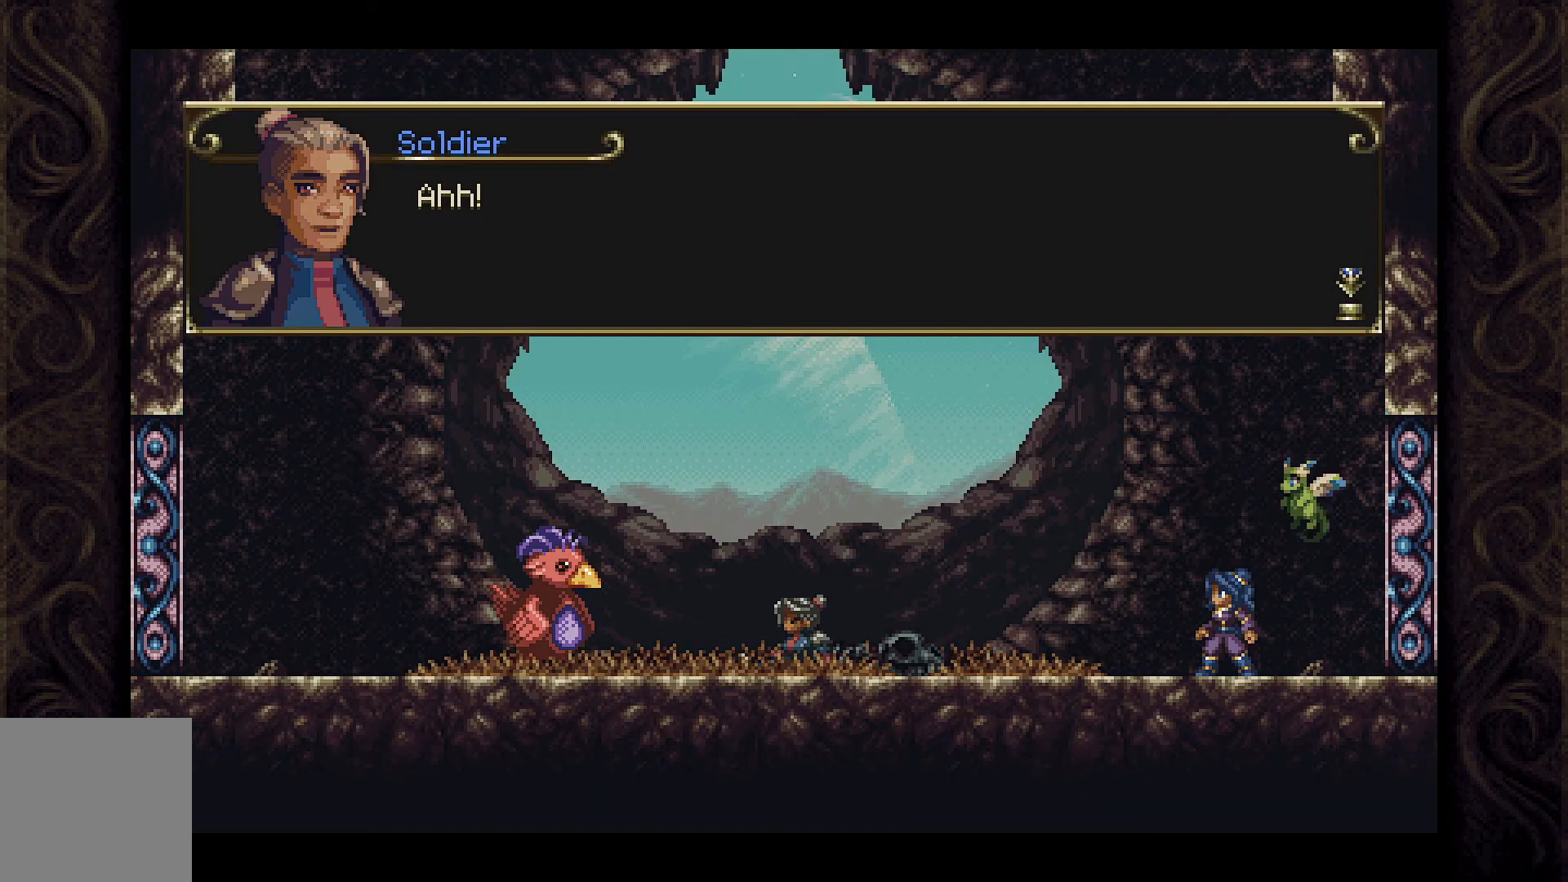
{"buttons": [], "left_stick": "center", "right_stick": "center", "events": []}
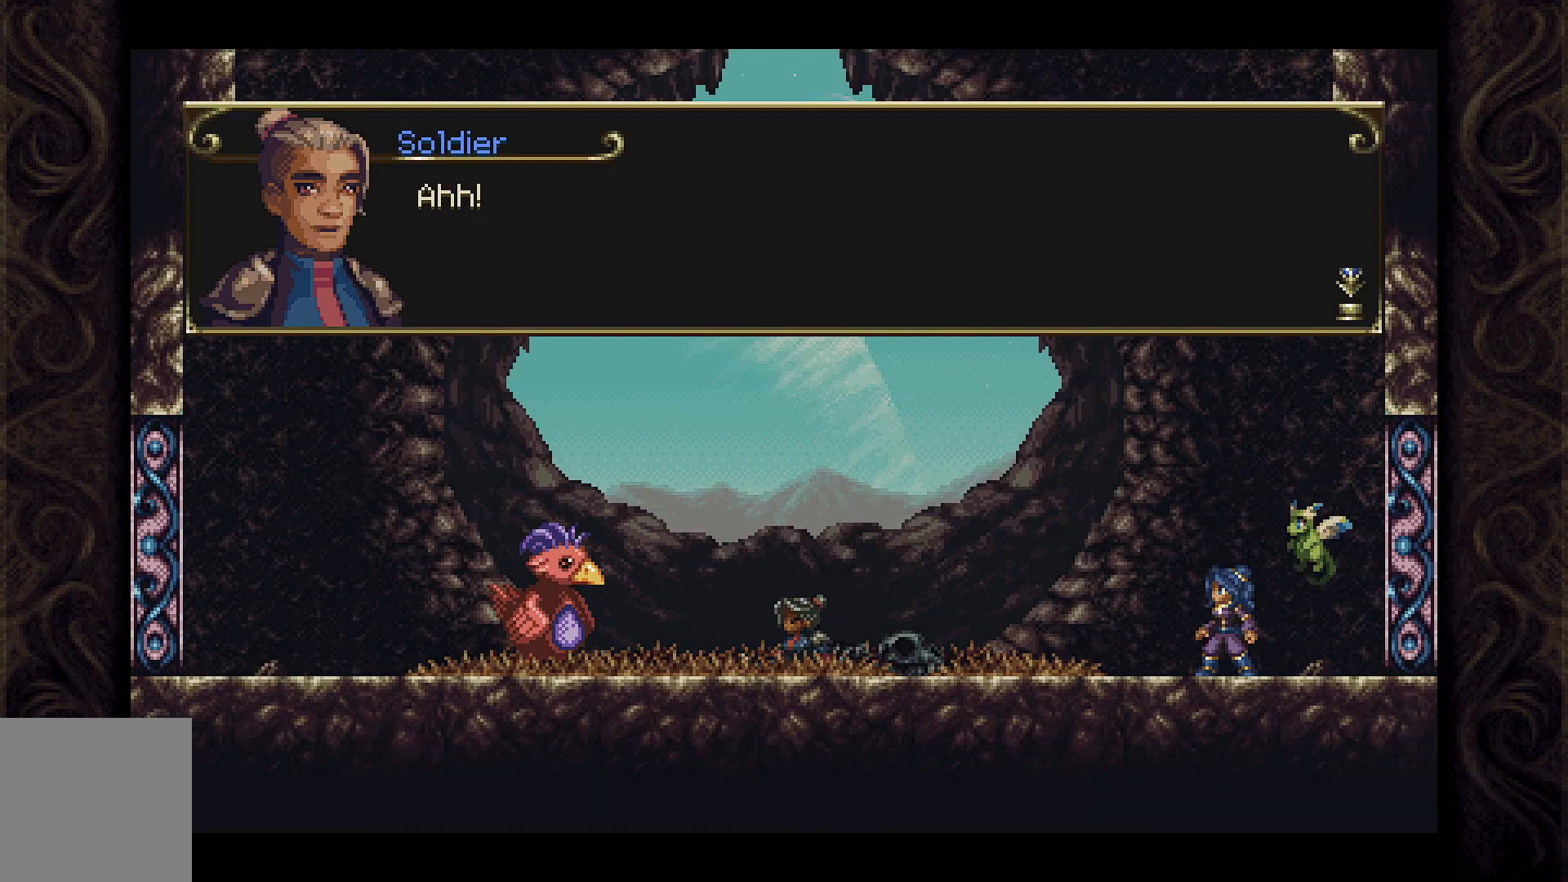
{"buttons": [], "left_stick": "center", "right_stick": "center", "events": []}
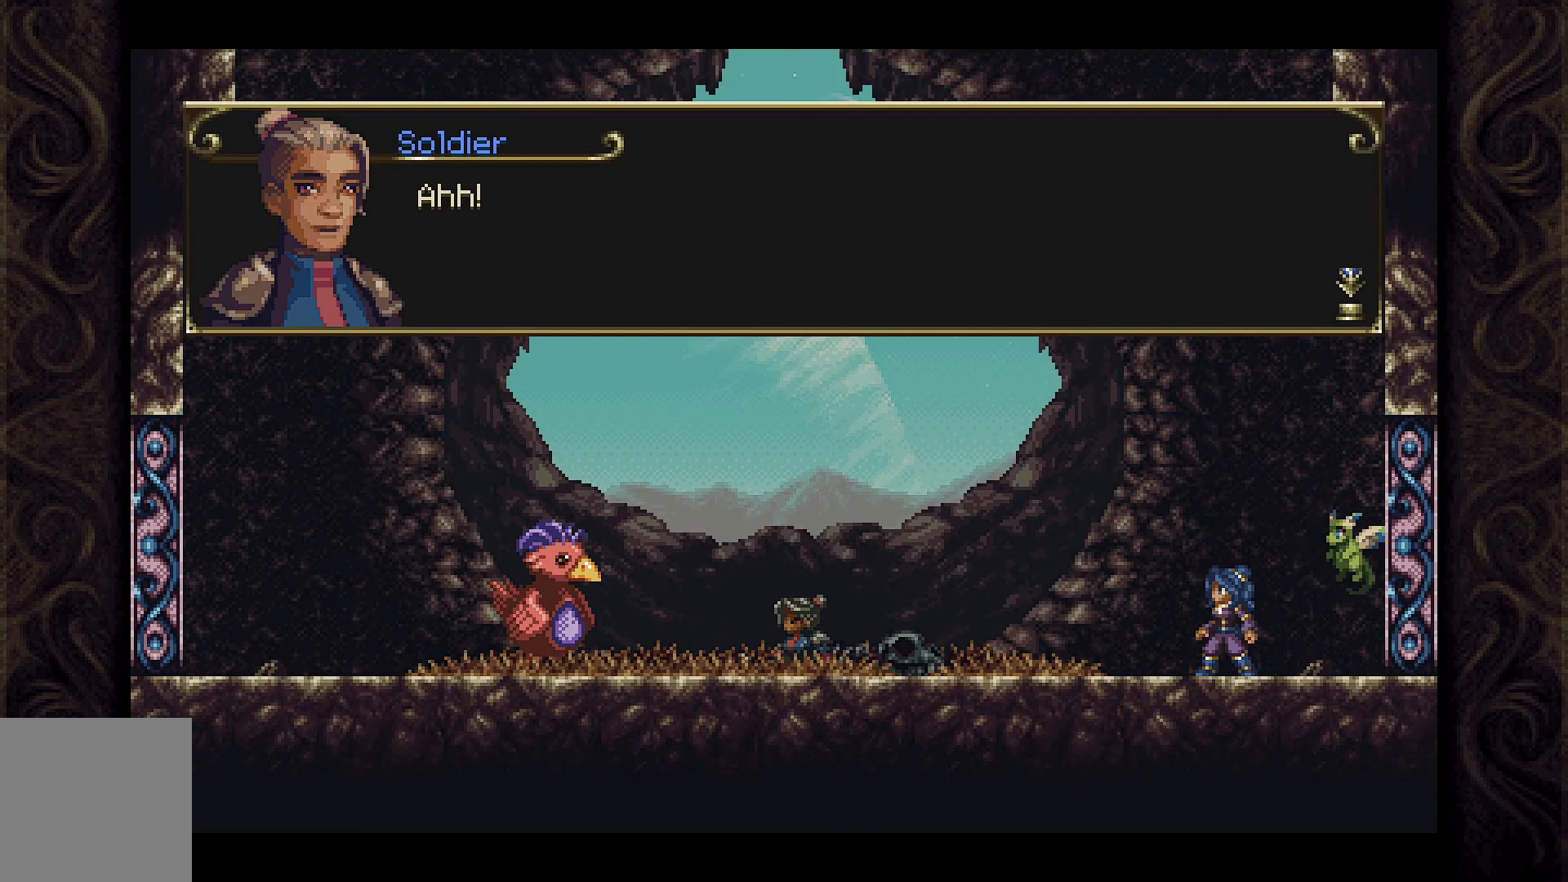
{"buttons": [], "left_stick": "center", "right_stick": "center", "events": []}
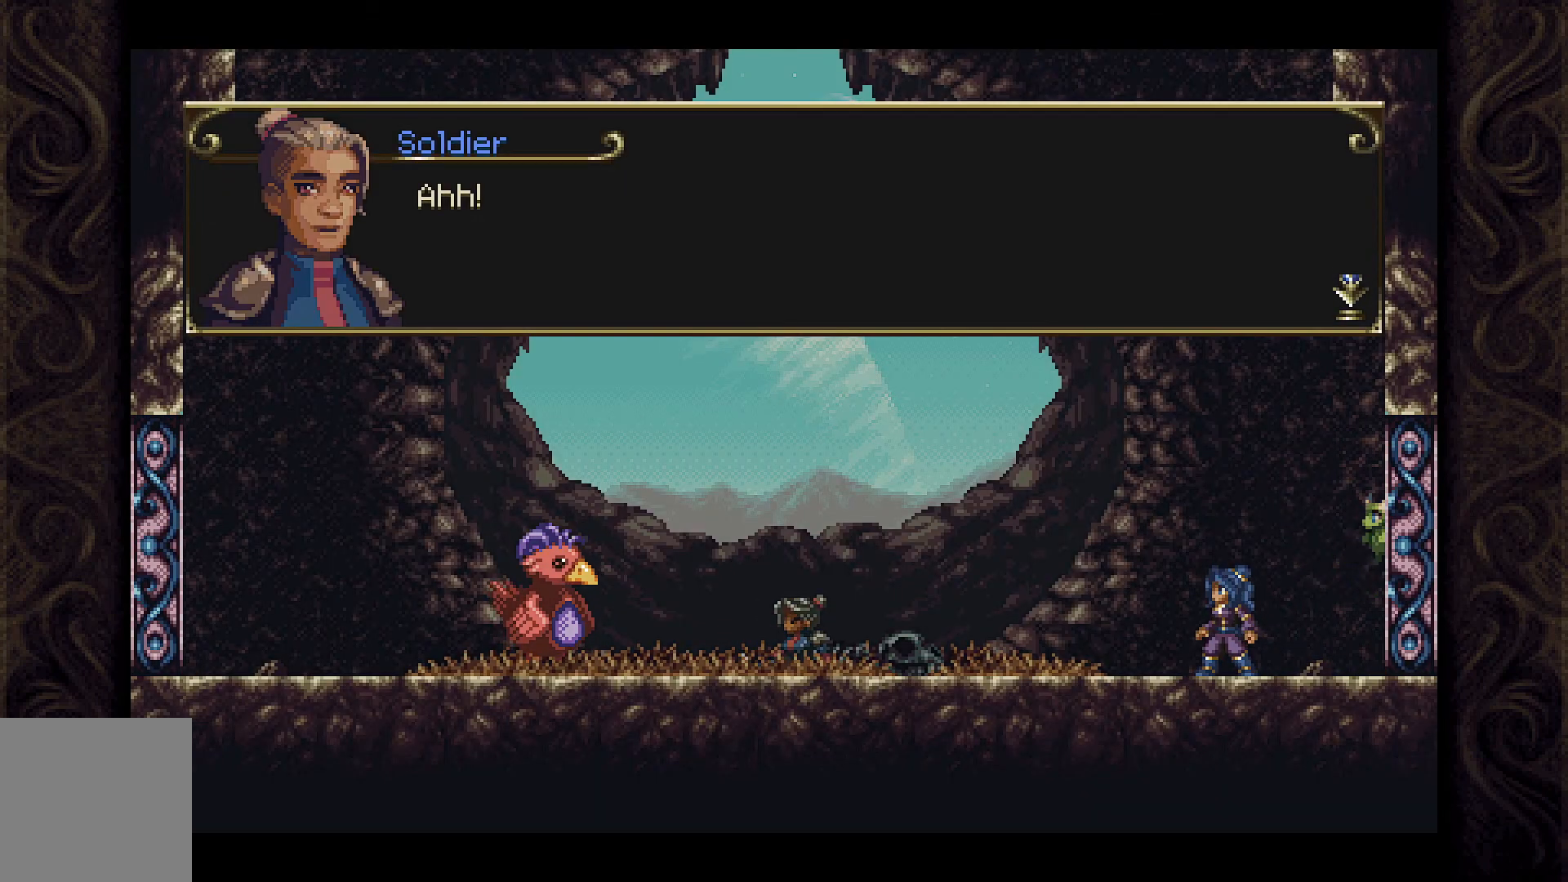
{"buttons": [], "left_stick": "center", "right_stick": "center", "events": []}
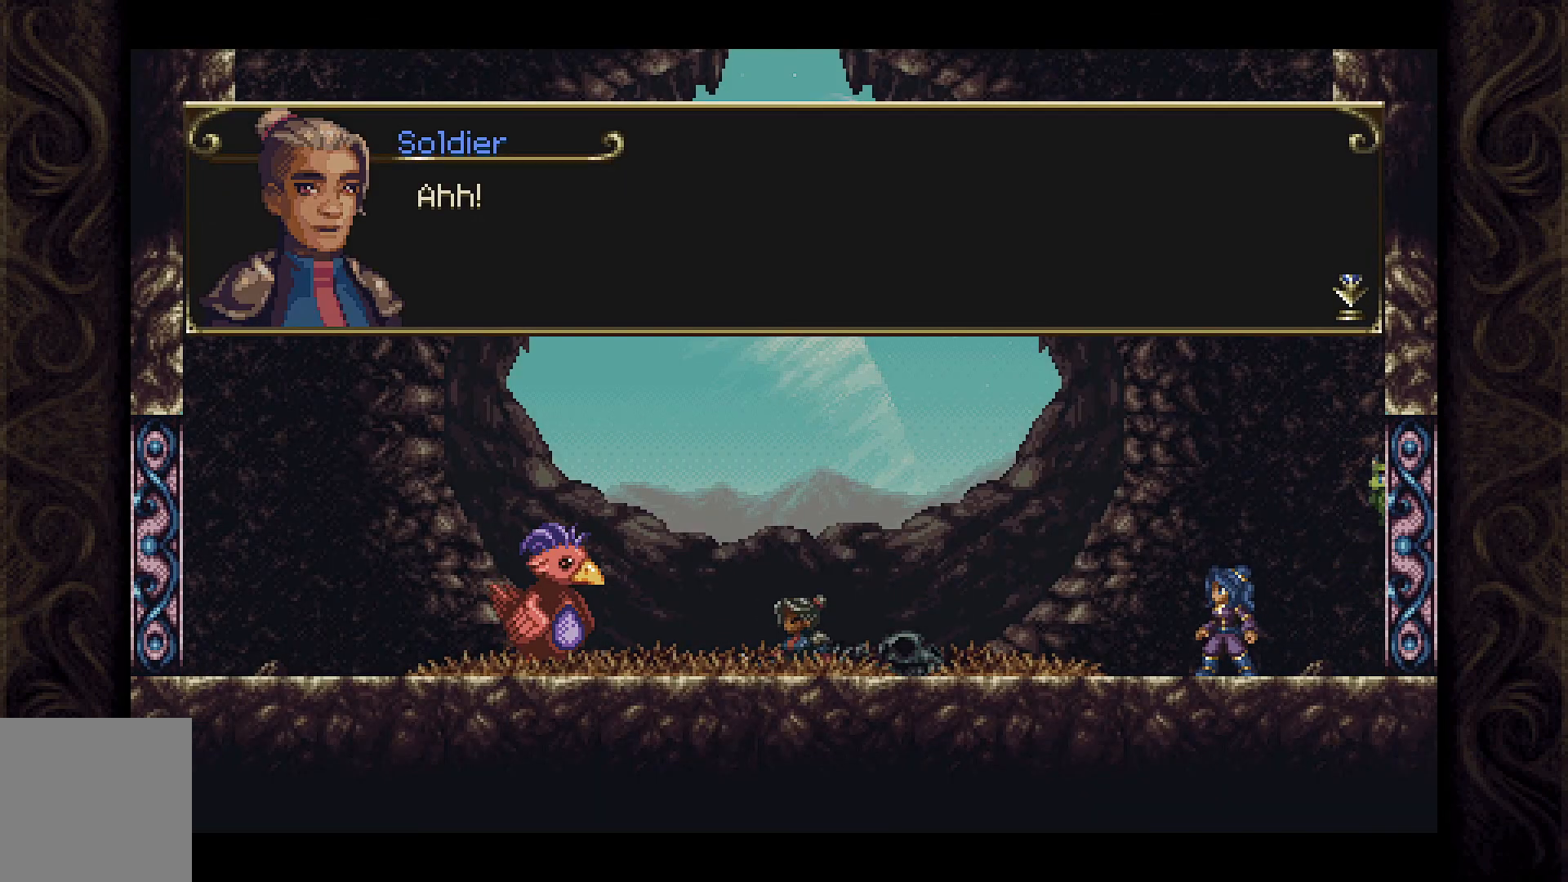
{"buttons": [], "left_stick": "center", "right_stick": "center", "events": [[133, "A", "down"], [267, "A", "up"]]}
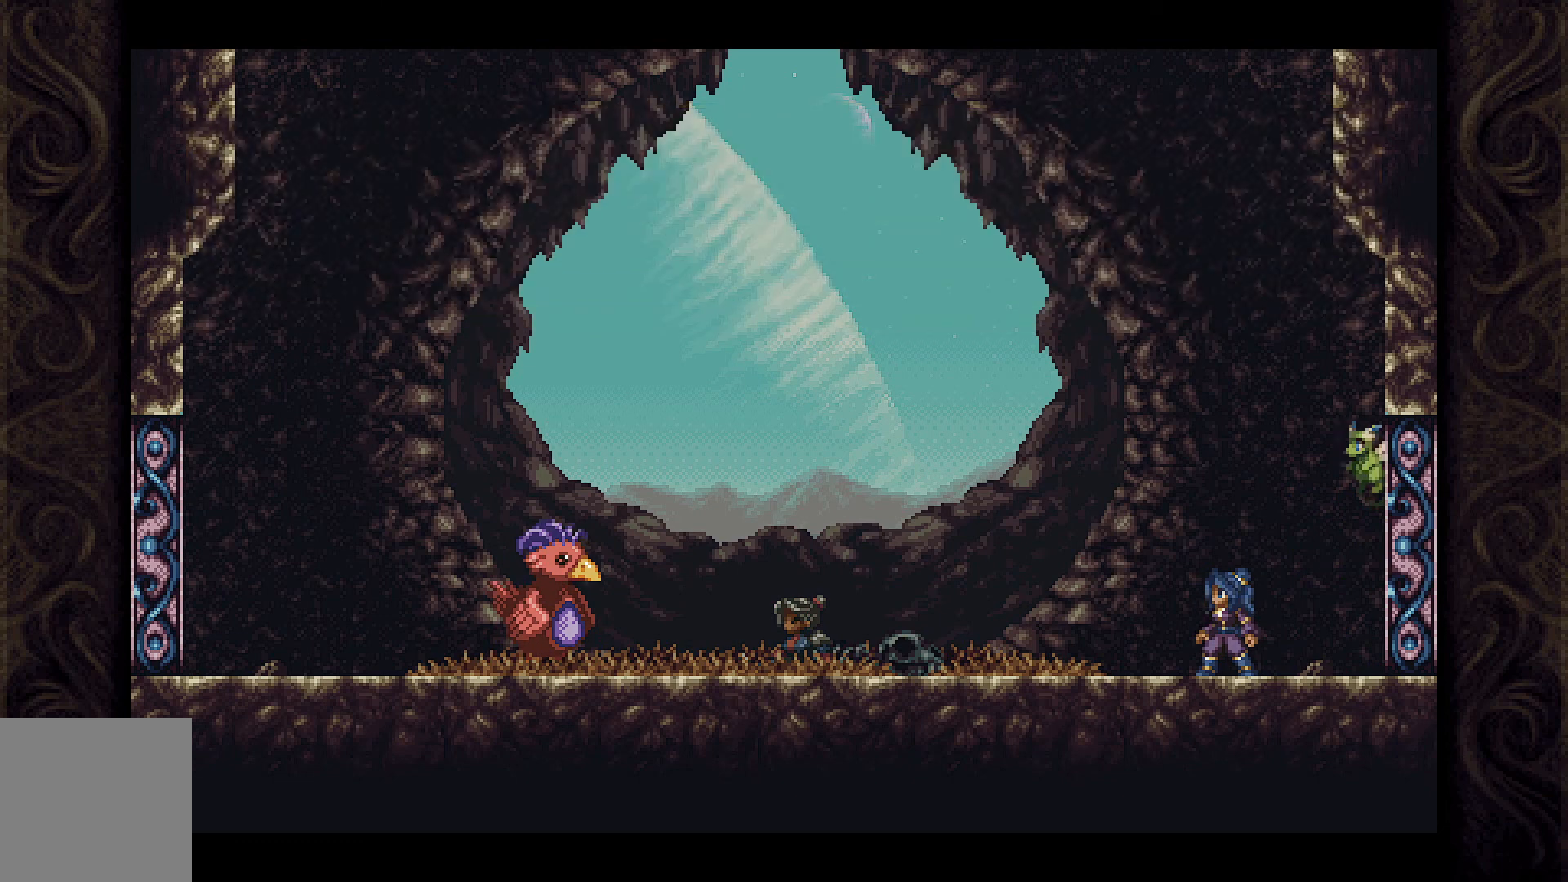
{"buttons": [], "left_stick": "center", "right_stick": "center", "events": []}
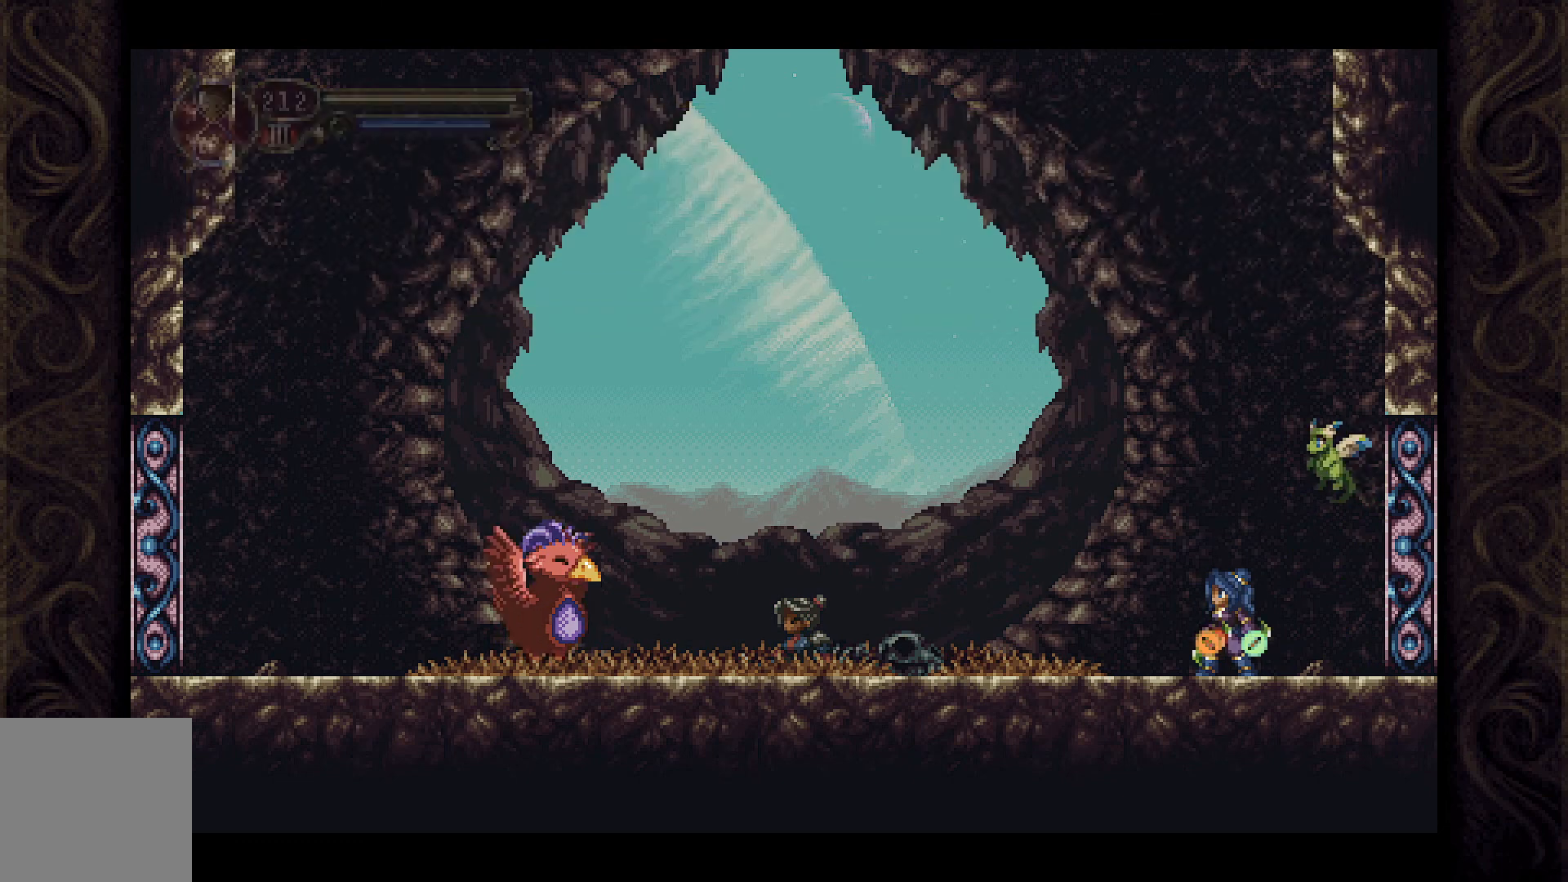
{"buttons": [], "left_stick": "center", "right_stick": "center", "events": []}
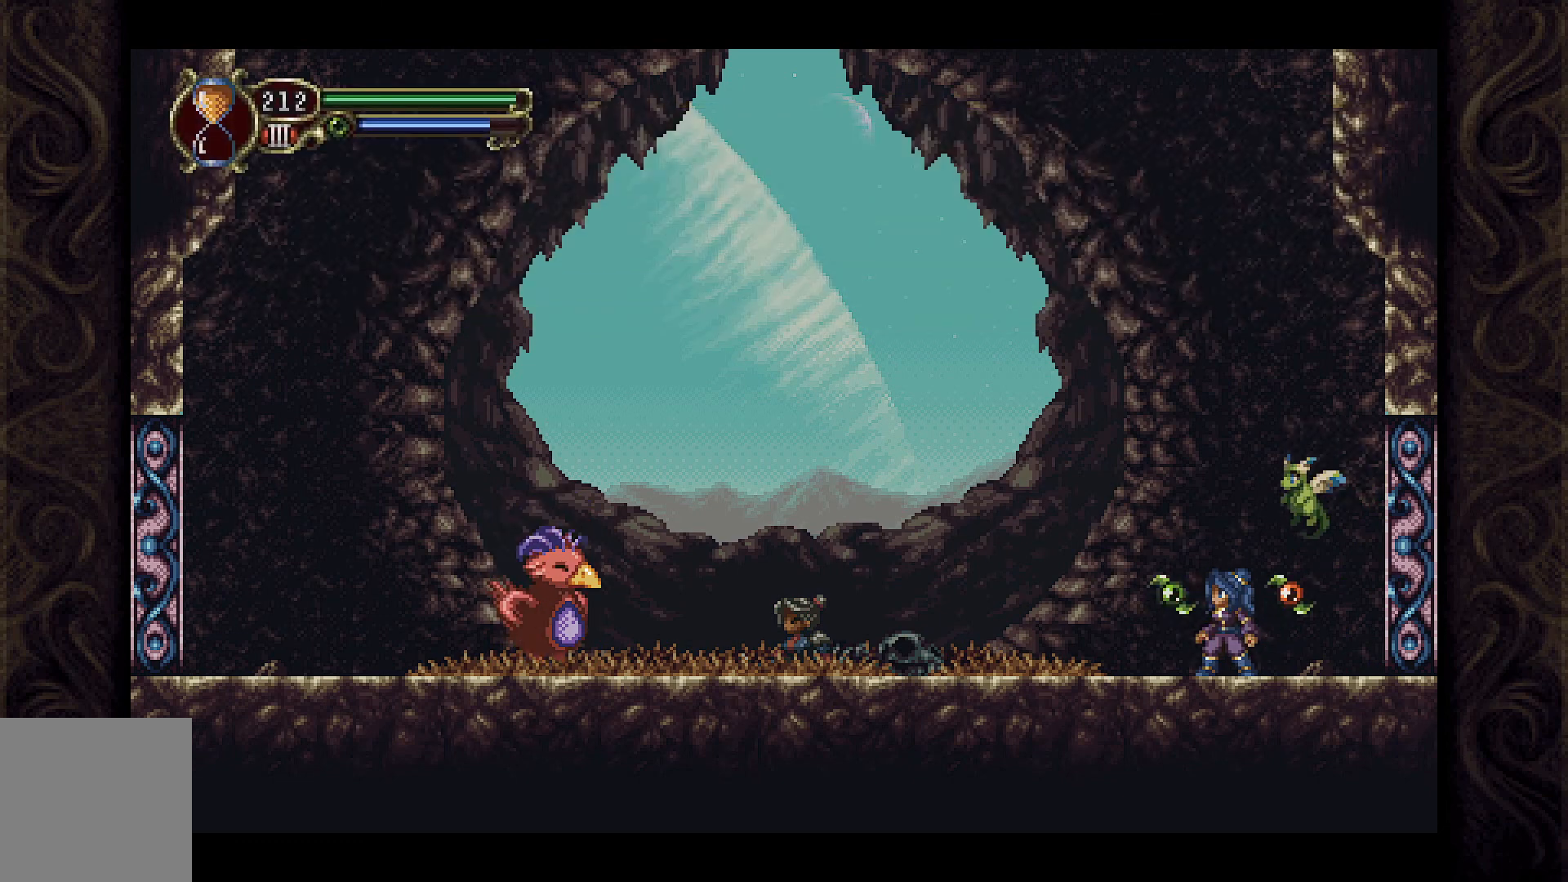
{"buttons": ["DPAD_LEFT"], "left_stick": "center", "right_stick": "center", "events": [[433, "DPAD_LEFT", "down"]]}
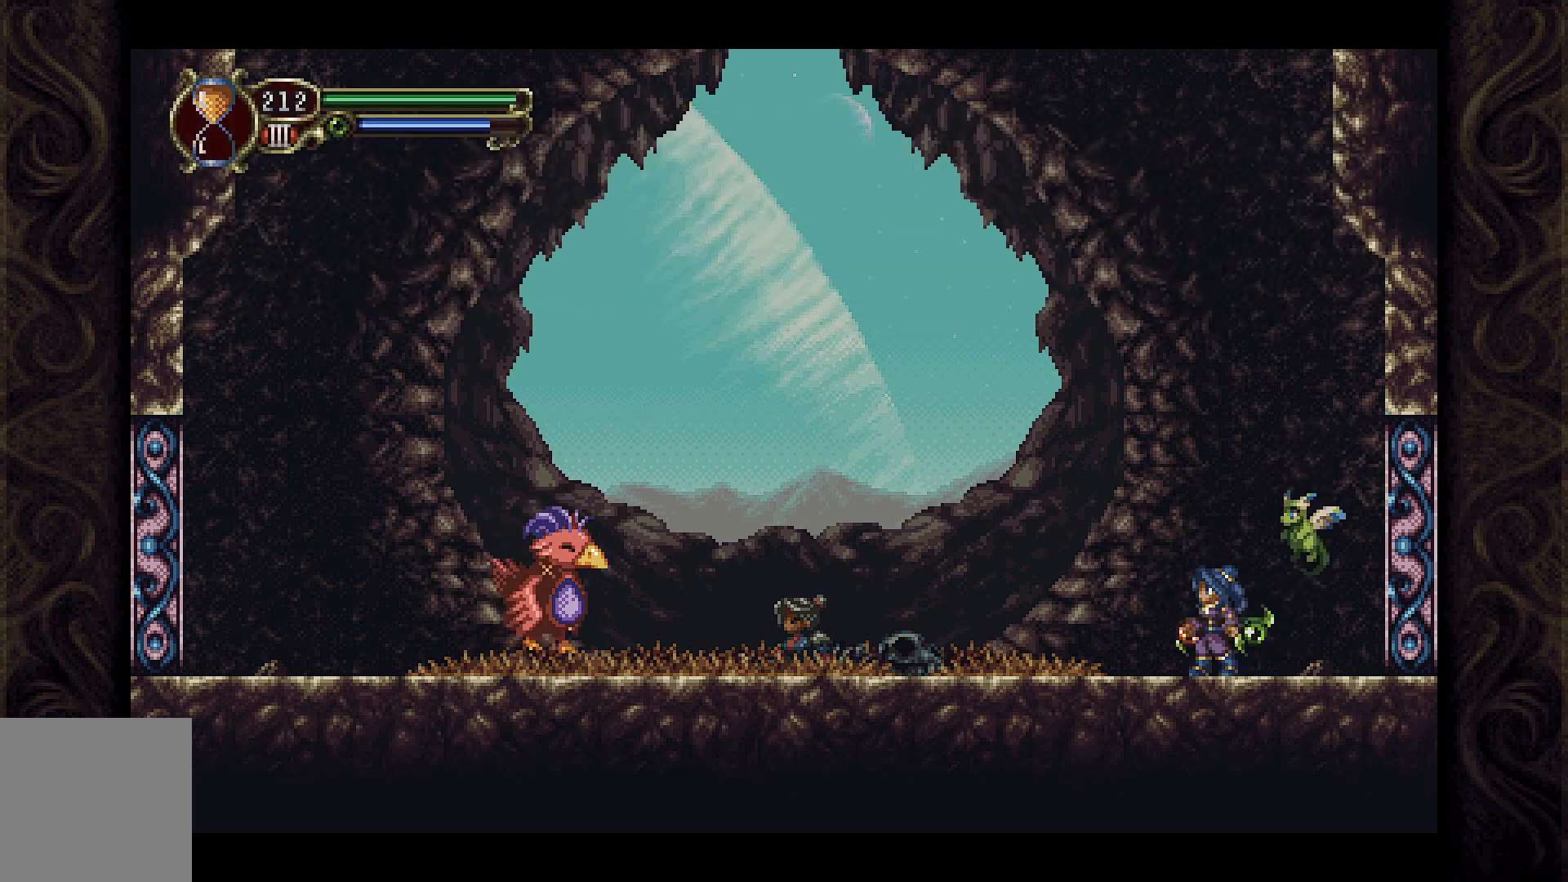
{"buttons": ["A", "DPAD_LEFT"], "left_stick": "center", "right_stick": "center", "events": [[333, "A", "down"]]}
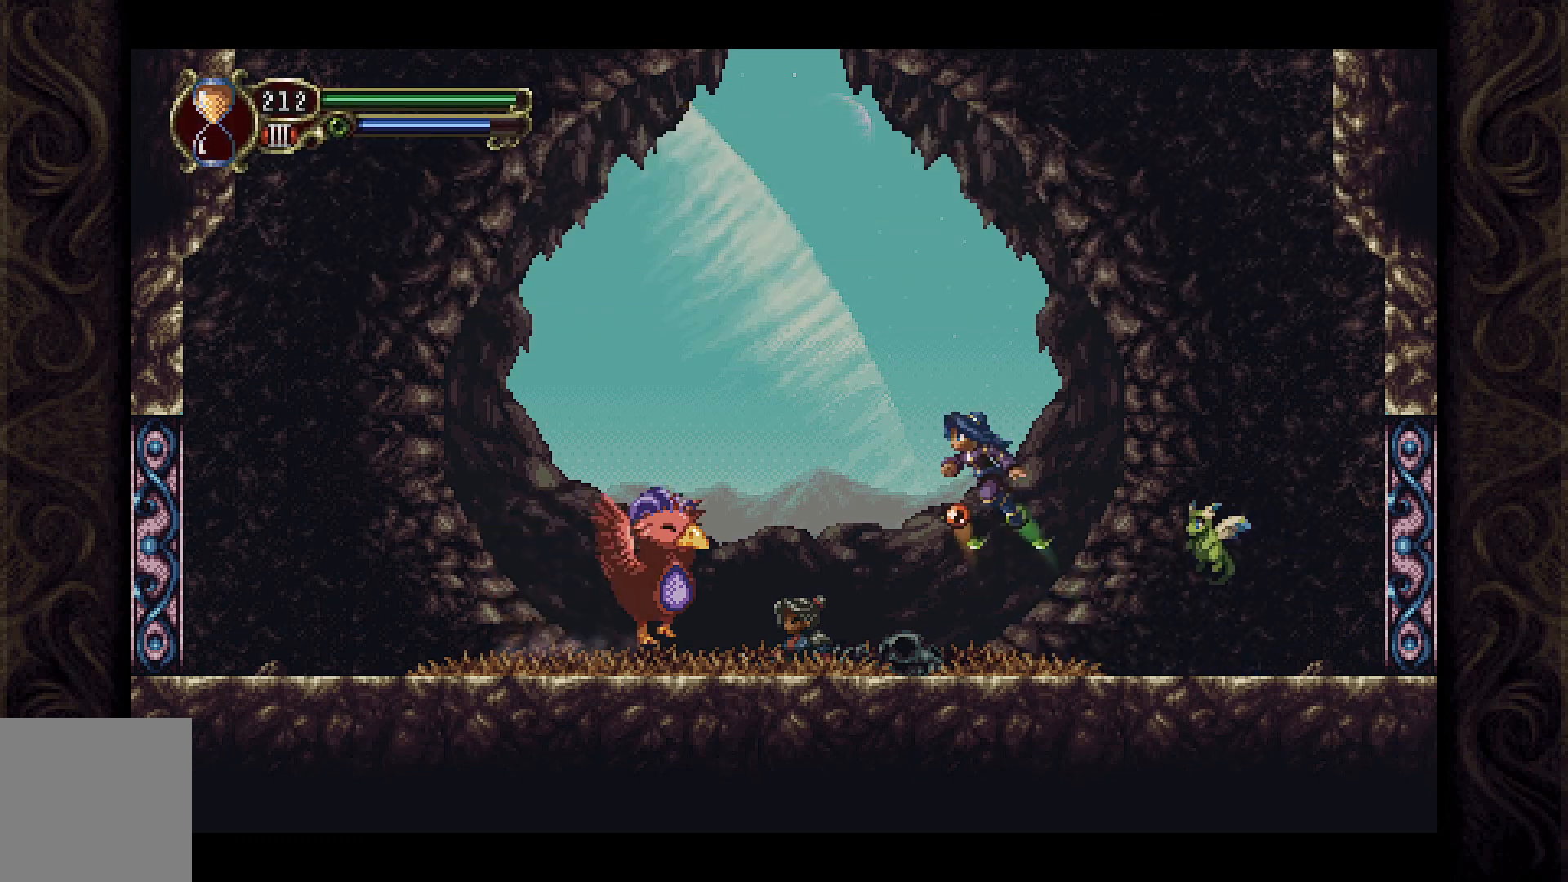
{"buttons": [], "left_stick": "center", "right_stick": "center", "events": [[133, "A", "up"], [267, "DPAD_LEFT", "up"], [267, "X", "down"], [367, "X", "up"]]}
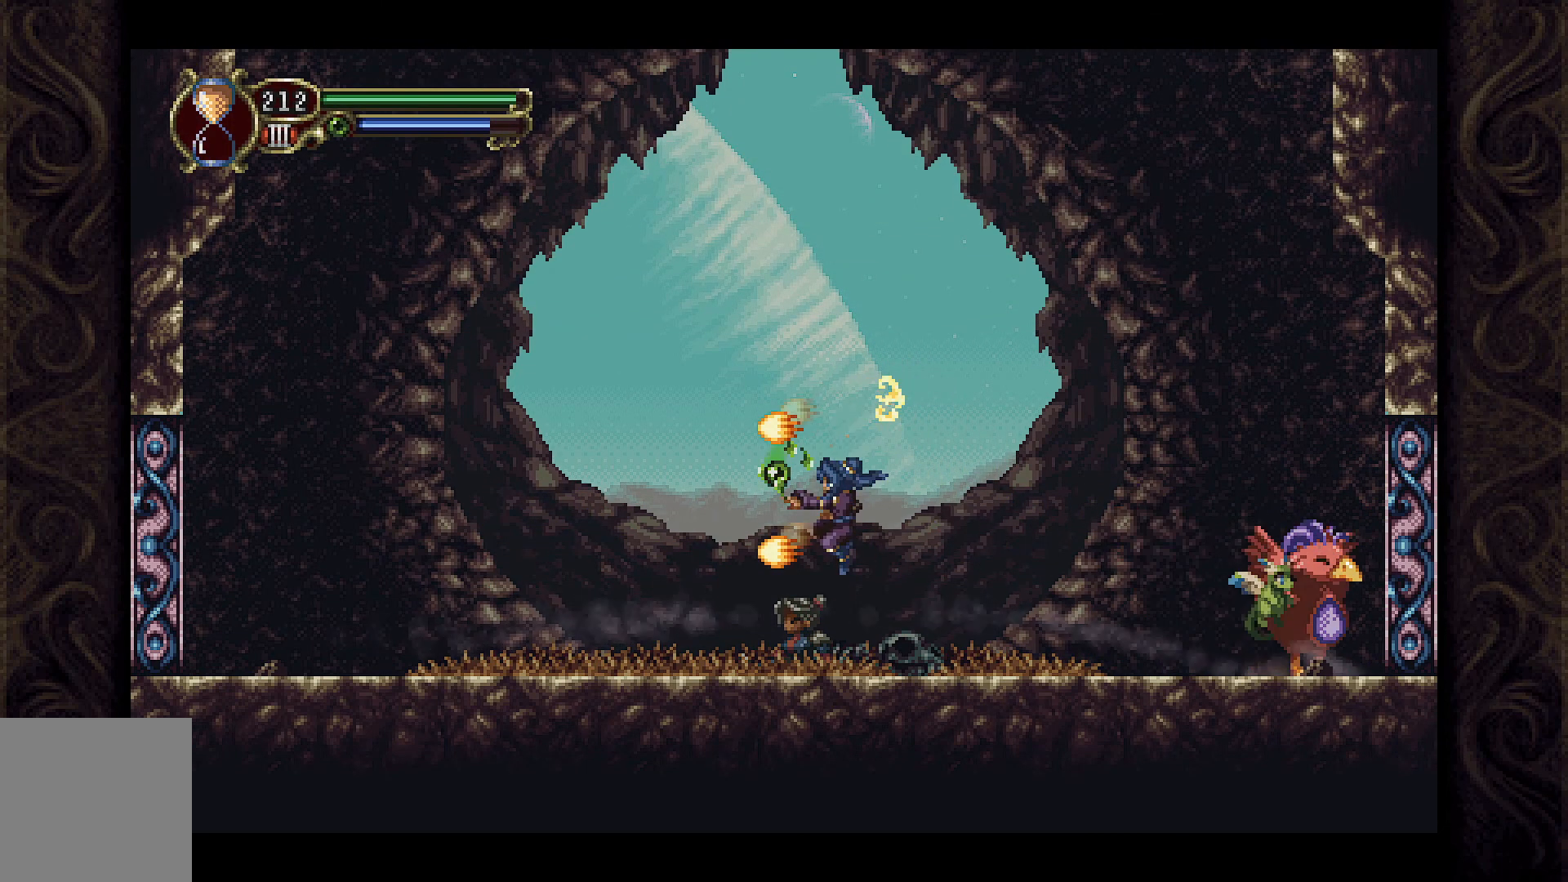
{"buttons": ["DPAD_RIGHT"], "left_stick": "center", "right_stick": "center", "events": [[67, "DPAD_RIGHT", "down"]]}
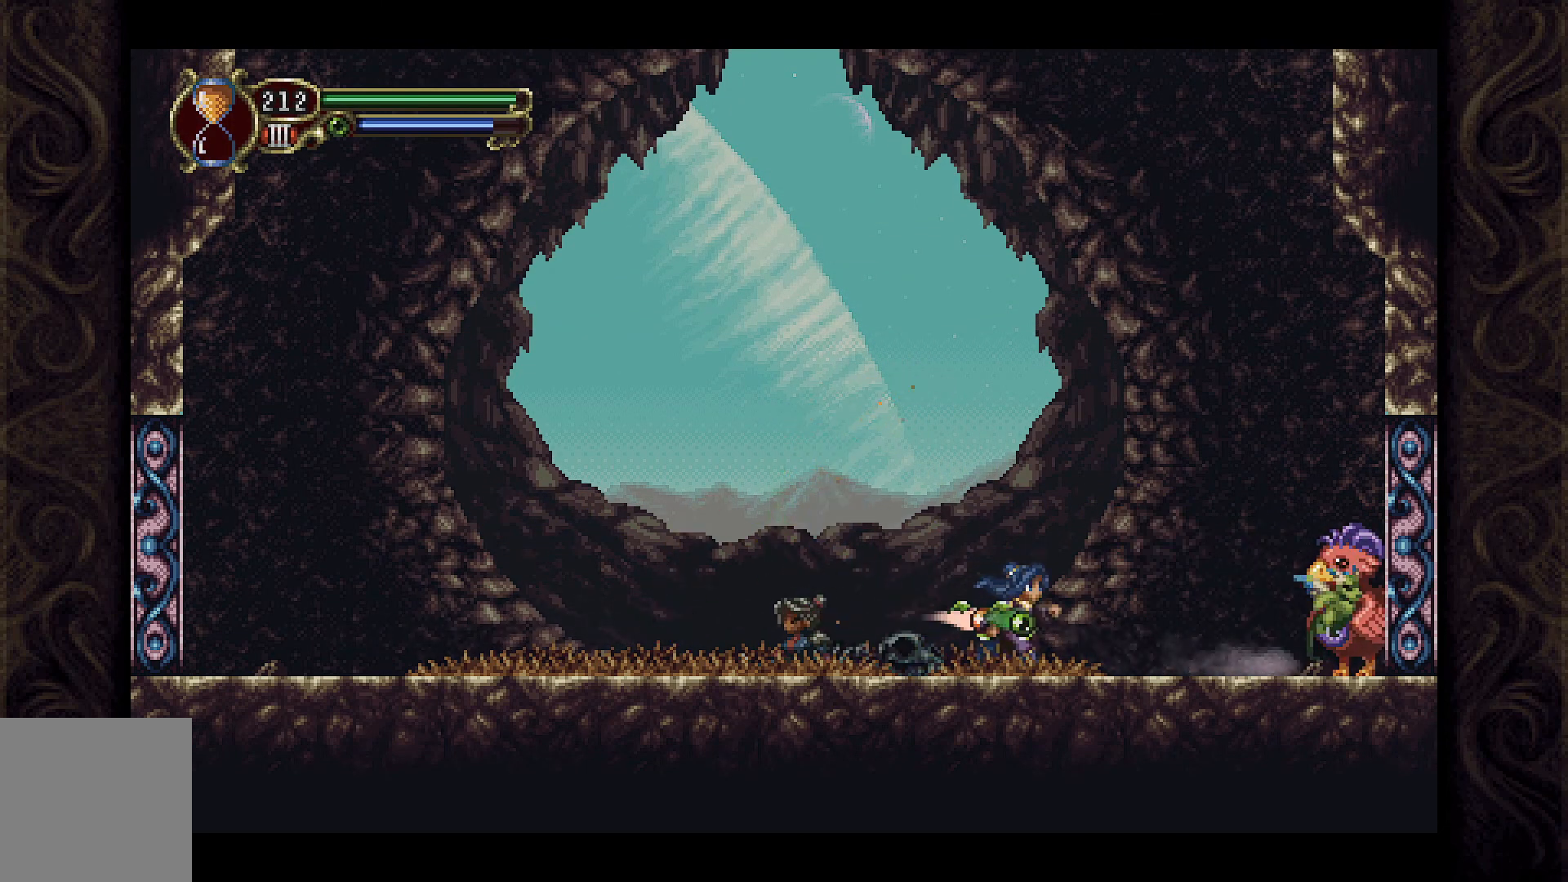
{"buttons": ["X"], "left_stick": "center", "right_stick": "center", "events": [[267, "X", "down"], [367, "DPAD_RIGHT", "up"], [400, "X", "up"], [500, "X", "down"]]}
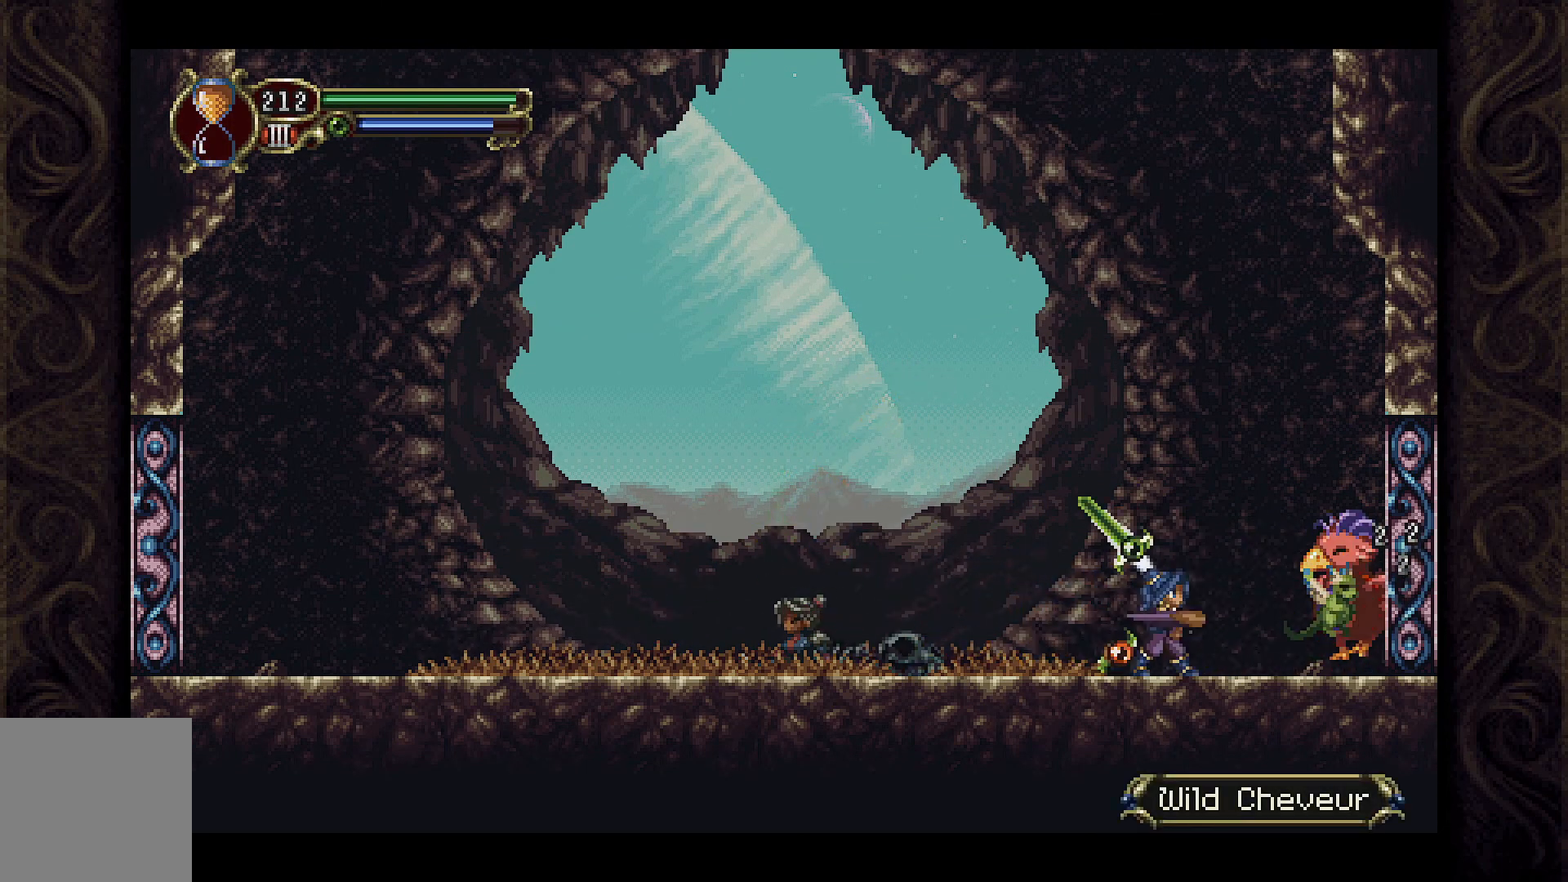
{"buttons": ["X"], "left_stick": "center", "right_stick": "center", "events": [[67, "X", "up"], [167, "X", "down"], [200, "X", "up"], [300, "X", "down"], [400, "X", "up"], [467, "X", "down"]]}
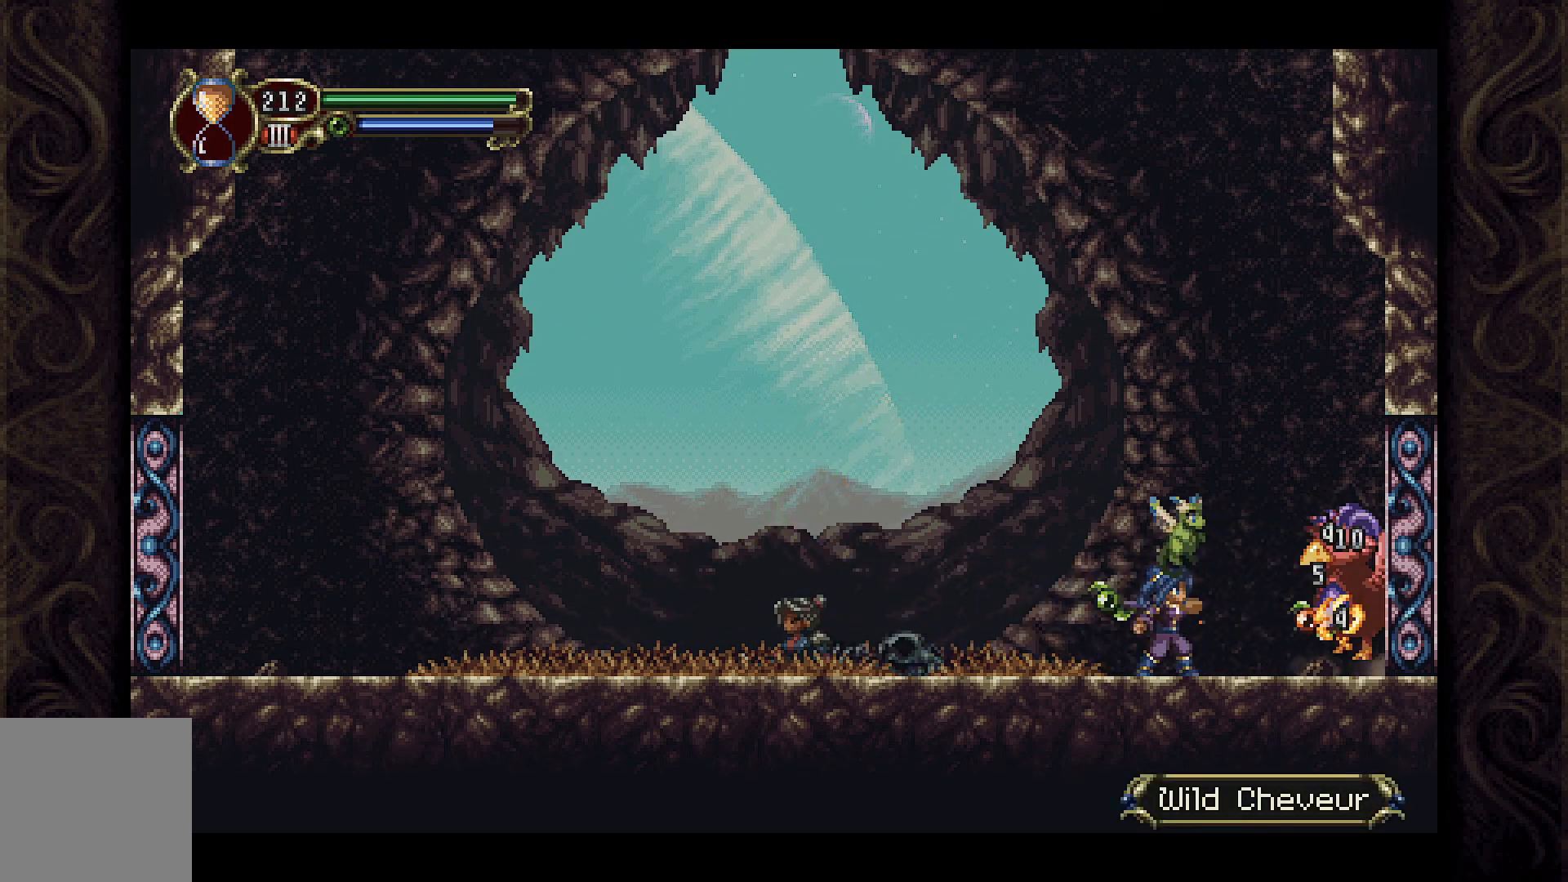
{"buttons": ["DPAD_LEFT"], "left_stick": "center", "right_stick": "center", "events": [[33, "X", "up"], [133, "X", "down"], [200, "X", "up"], [267, "DPAD_LEFT", "down"]]}
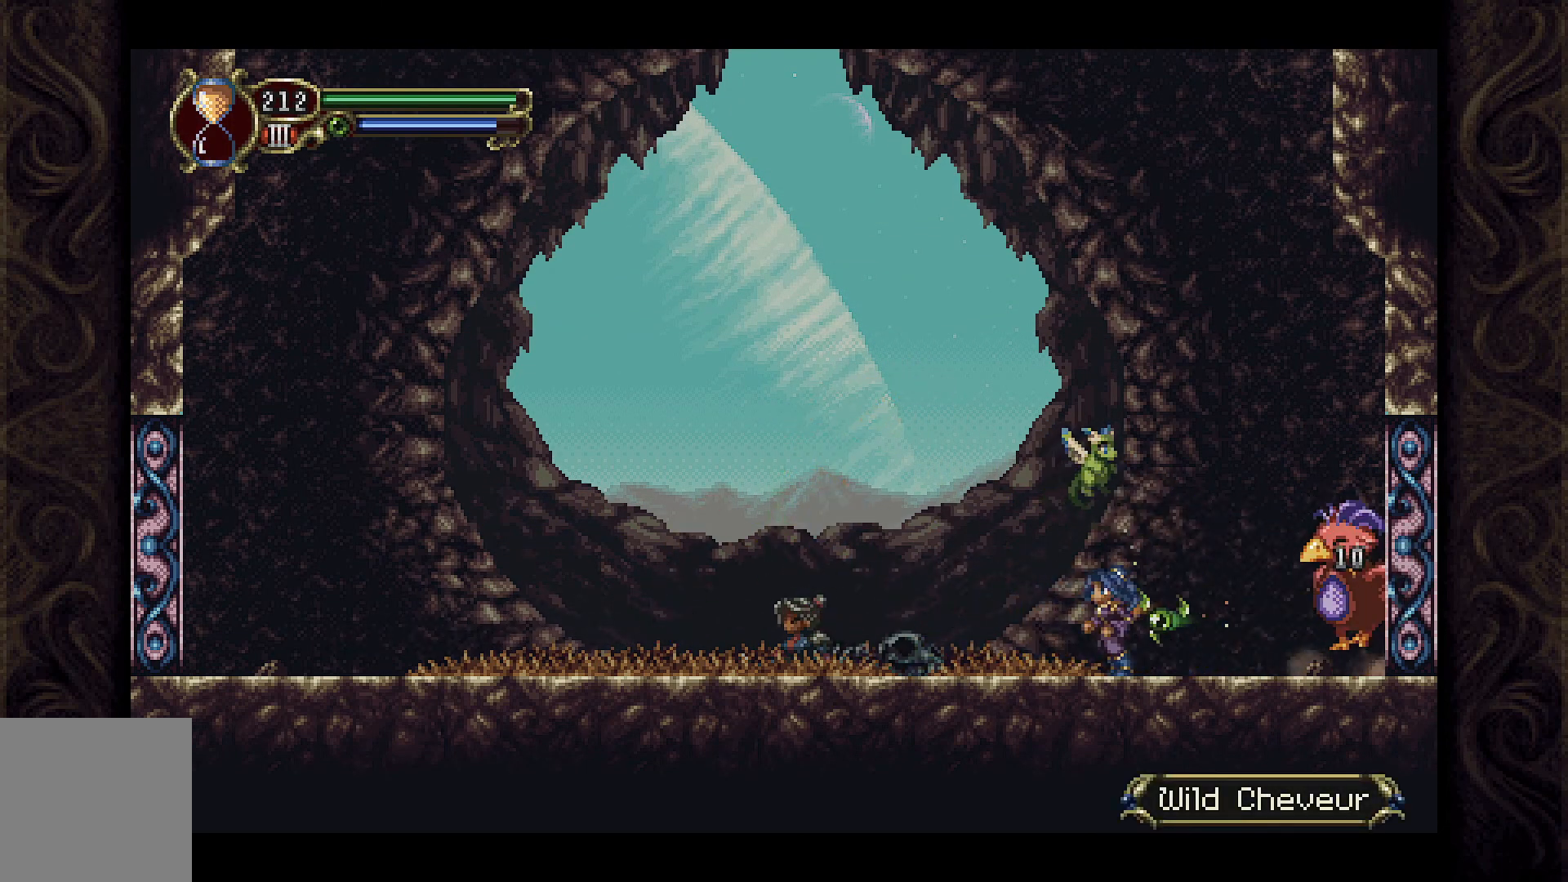
{"buttons": ["A", "DPAD_RIGHT"], "left_stick": "center", "right_stick": "center", "events": [[133, "A", "down"], [167, "DPAD_LEFT", "up"], [200, "DPAD_RIGHT", "down"]]}
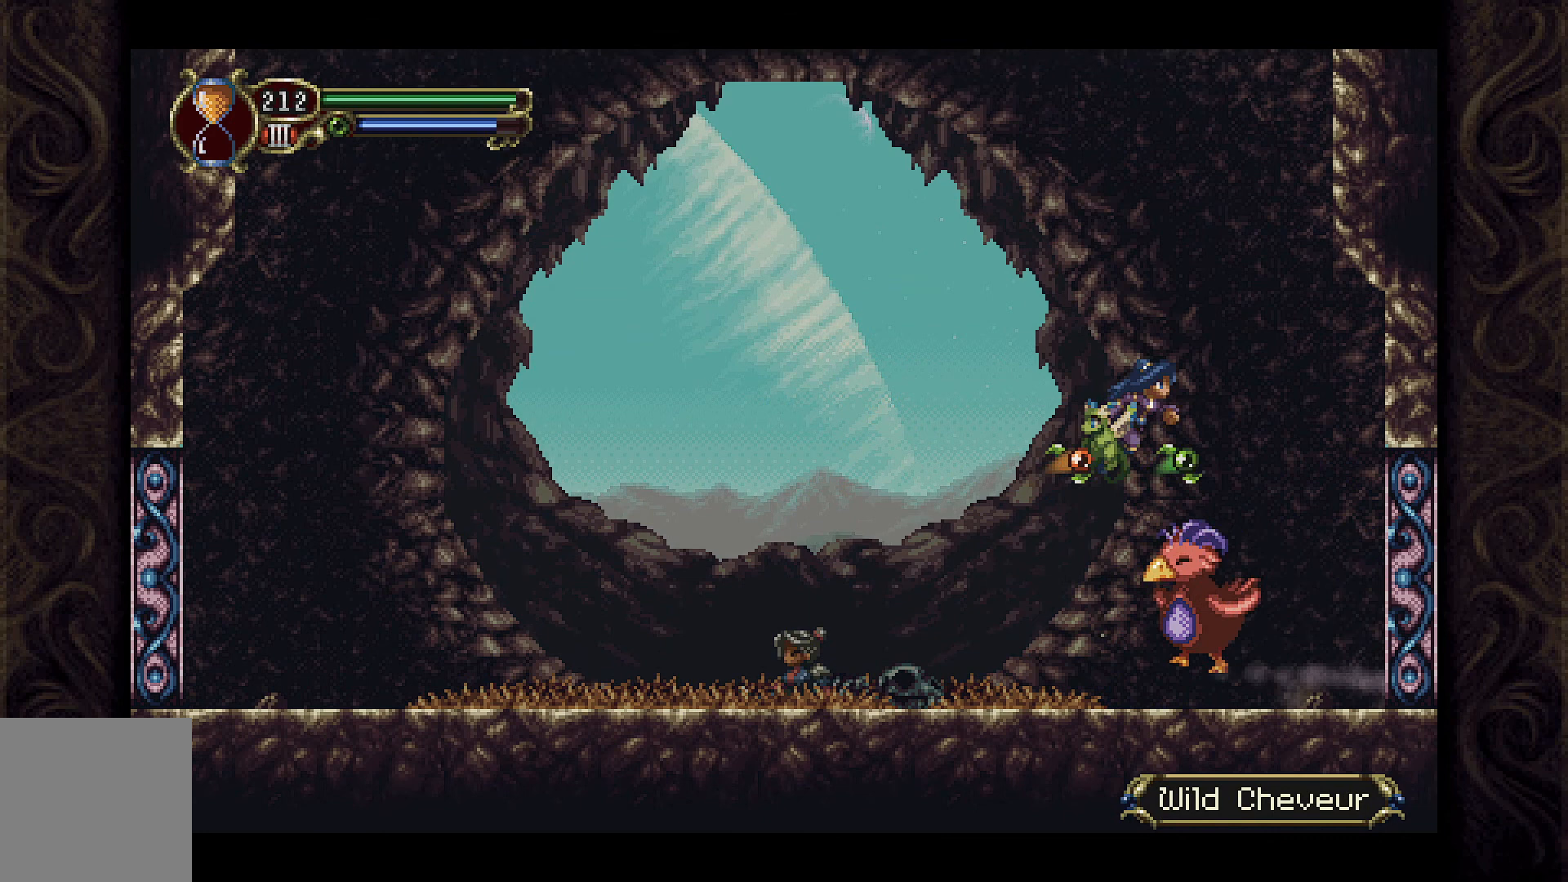
{"buttons": ["B", "DPAD_LEFT"], "left_stick": "center", "right_stick": "center", "events": [[133, "A", "up"], [133, "DPAD_RIGHT", "up"], [200, "DPAD_LEFT", "down"], [267, "B", "down"]]}
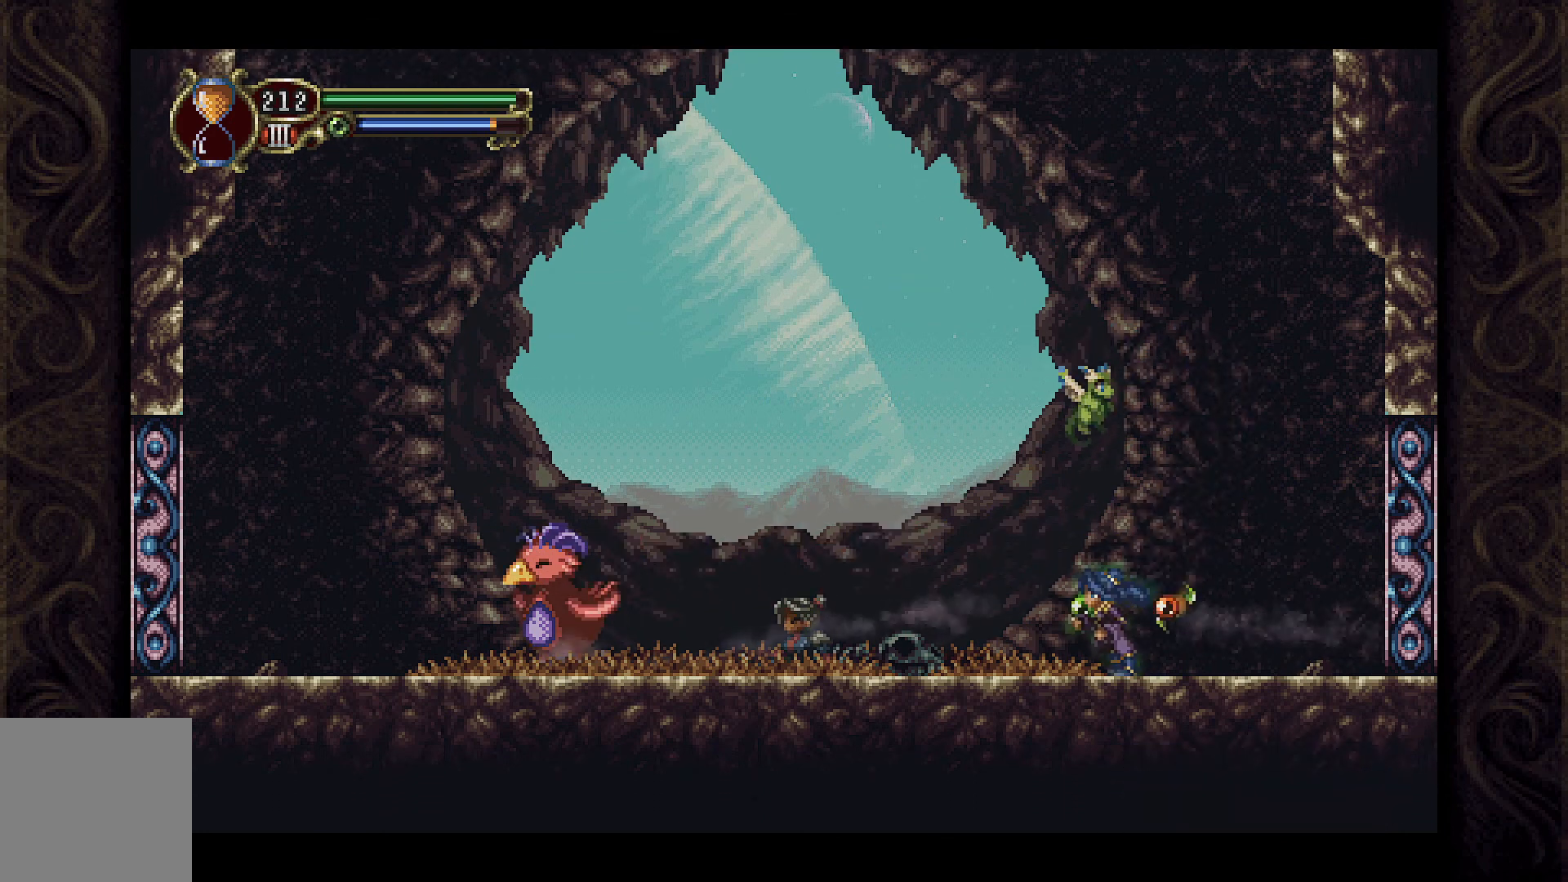
{"buttons": ["B", "DPAD_LEFT"], "left_stick": "center", "right_stick": "center", "events": []}
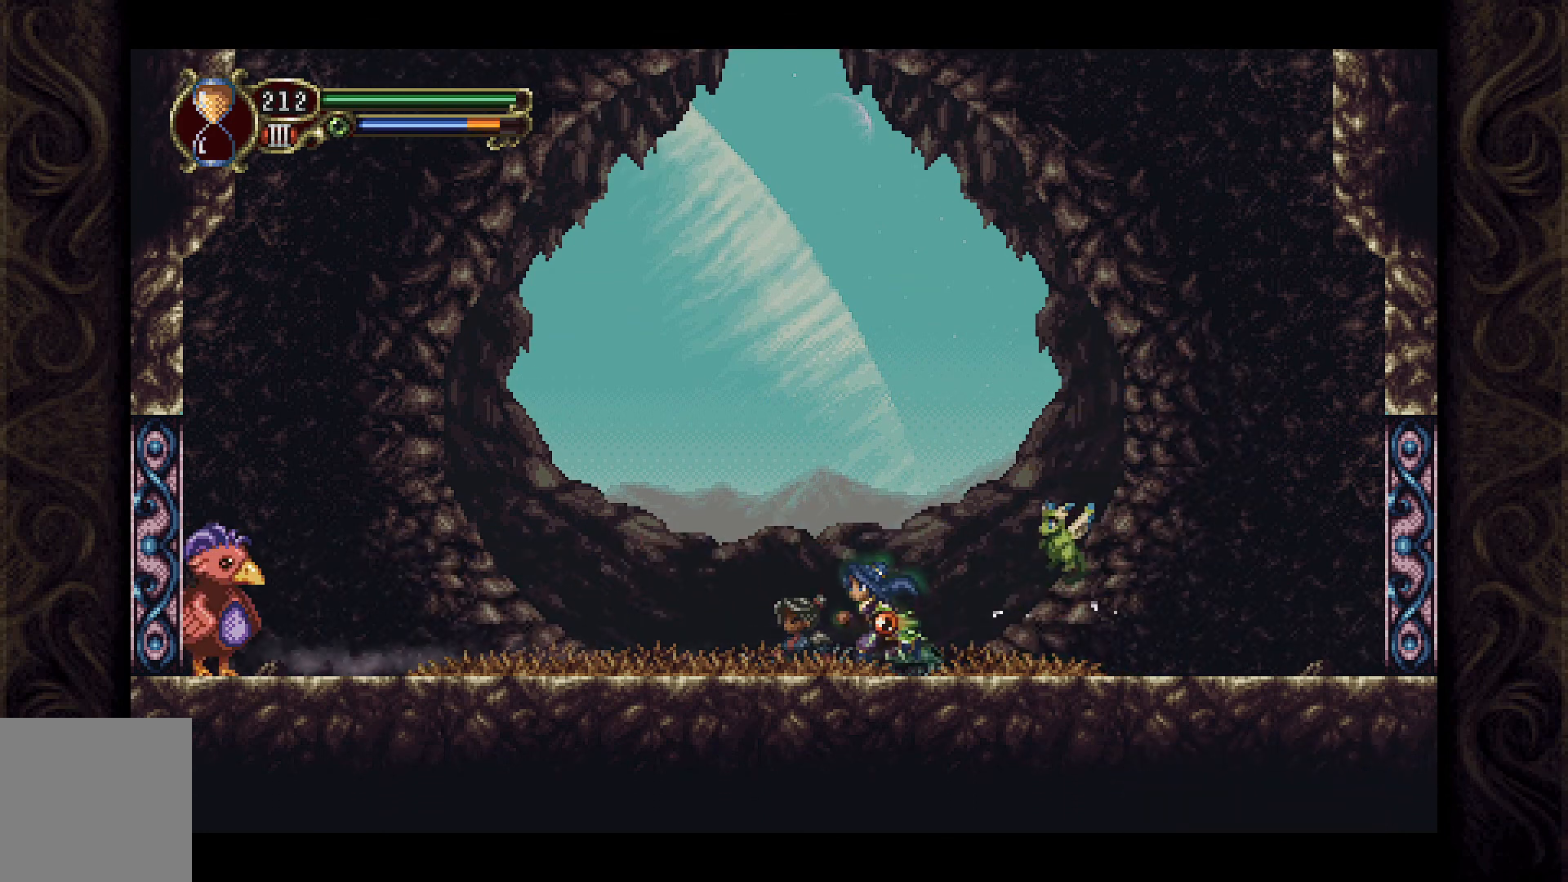
{"buttons": ["B", "DPAD_LEFT"], "left_stick": "center", "right_stick": "center", "events": []}
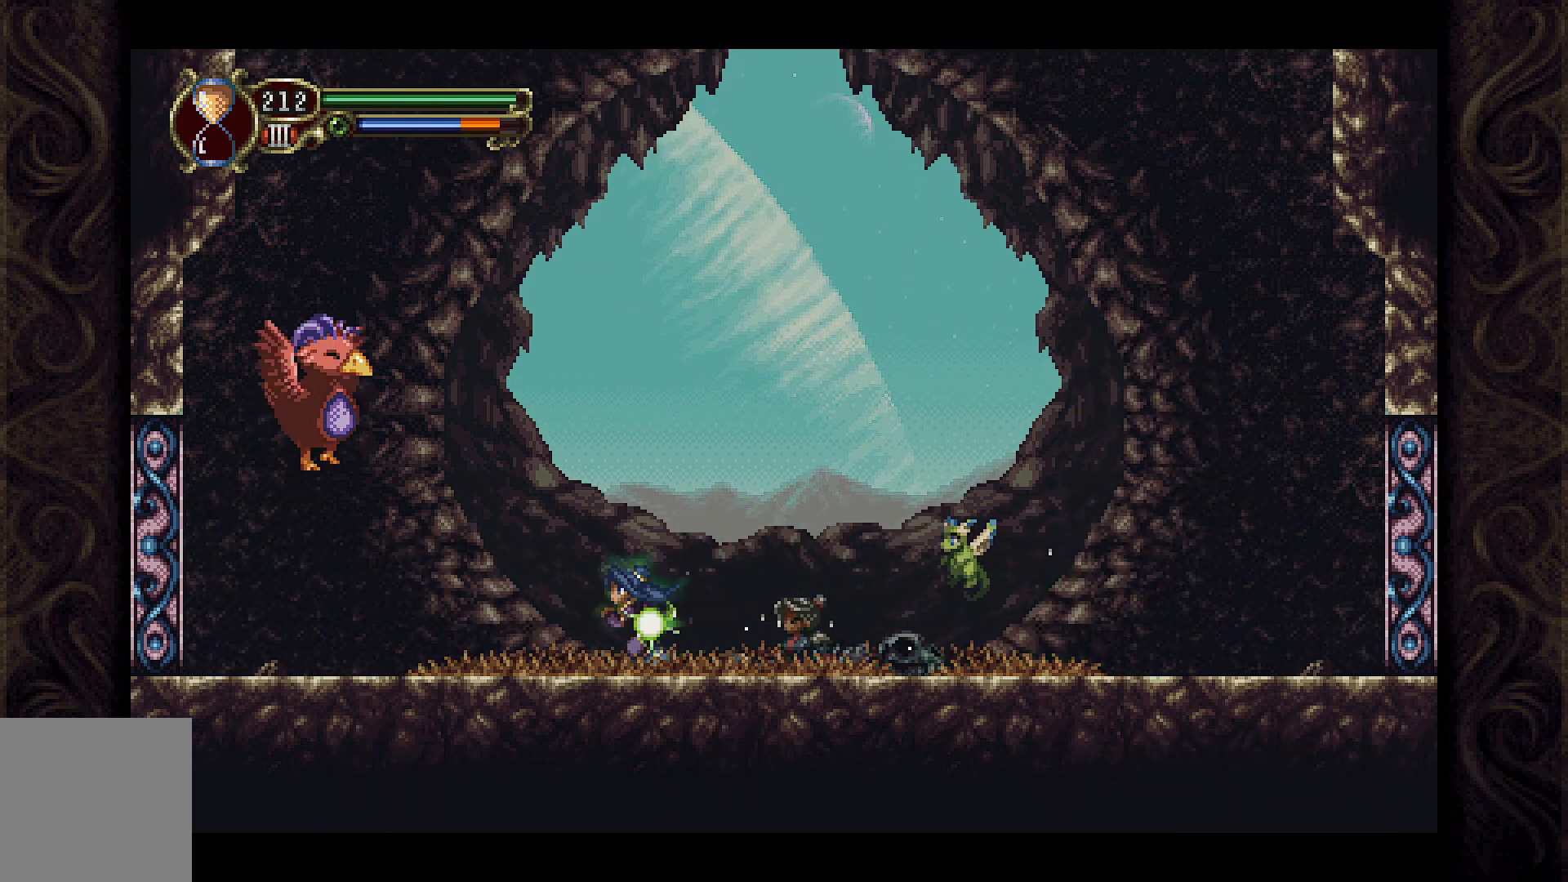
{"buttons": [], "left_stick": "center", "right_stick": "center", "events": [[67, "B", "up"], [67, "DPAD_LEFT", "up"]]}
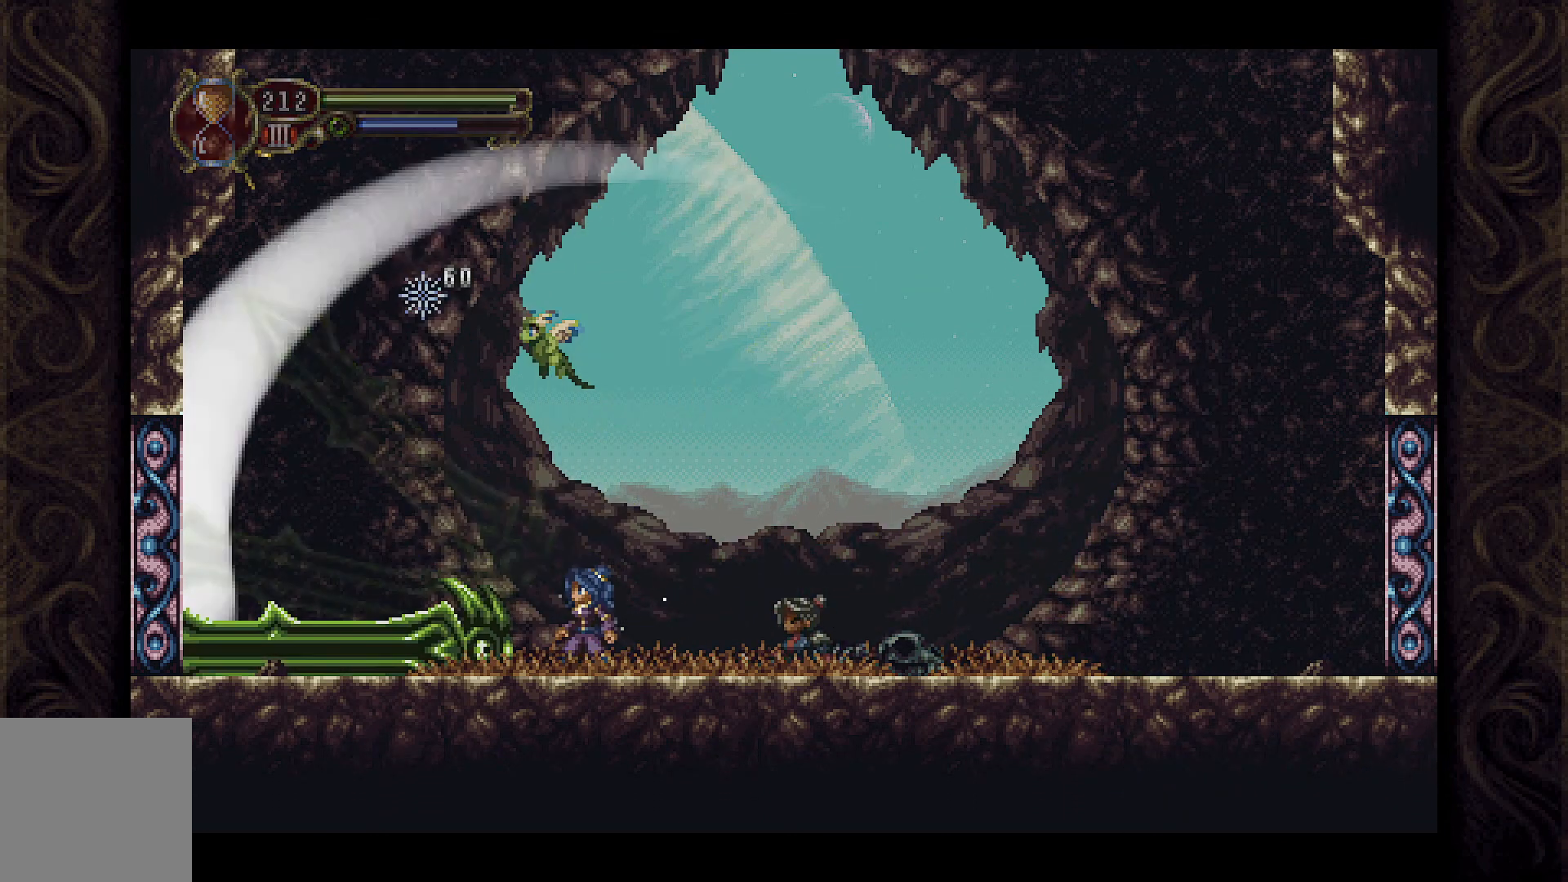
{"buttons": ["DPAD_RIGHT"], "left_stick": "center", "right_stick": "center", "events": [[67, "DPAD_RIGHT", "down"]]}
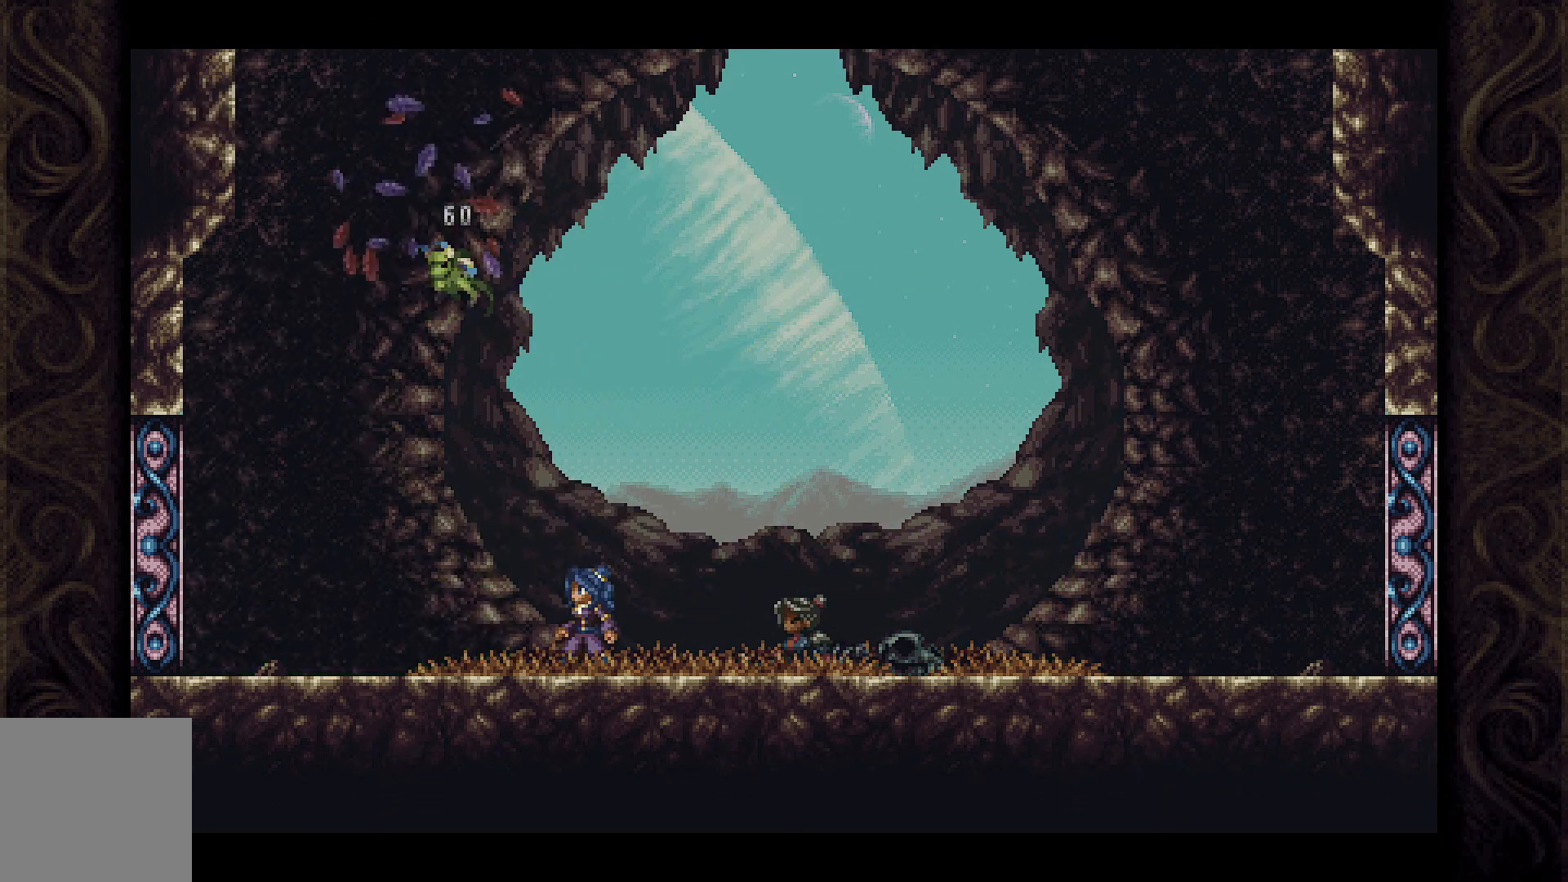
{"buttons": [], "left_stick": "center", "right_stick": "center", "events": [[100, "DPAD_RIGHT", "up"]]}